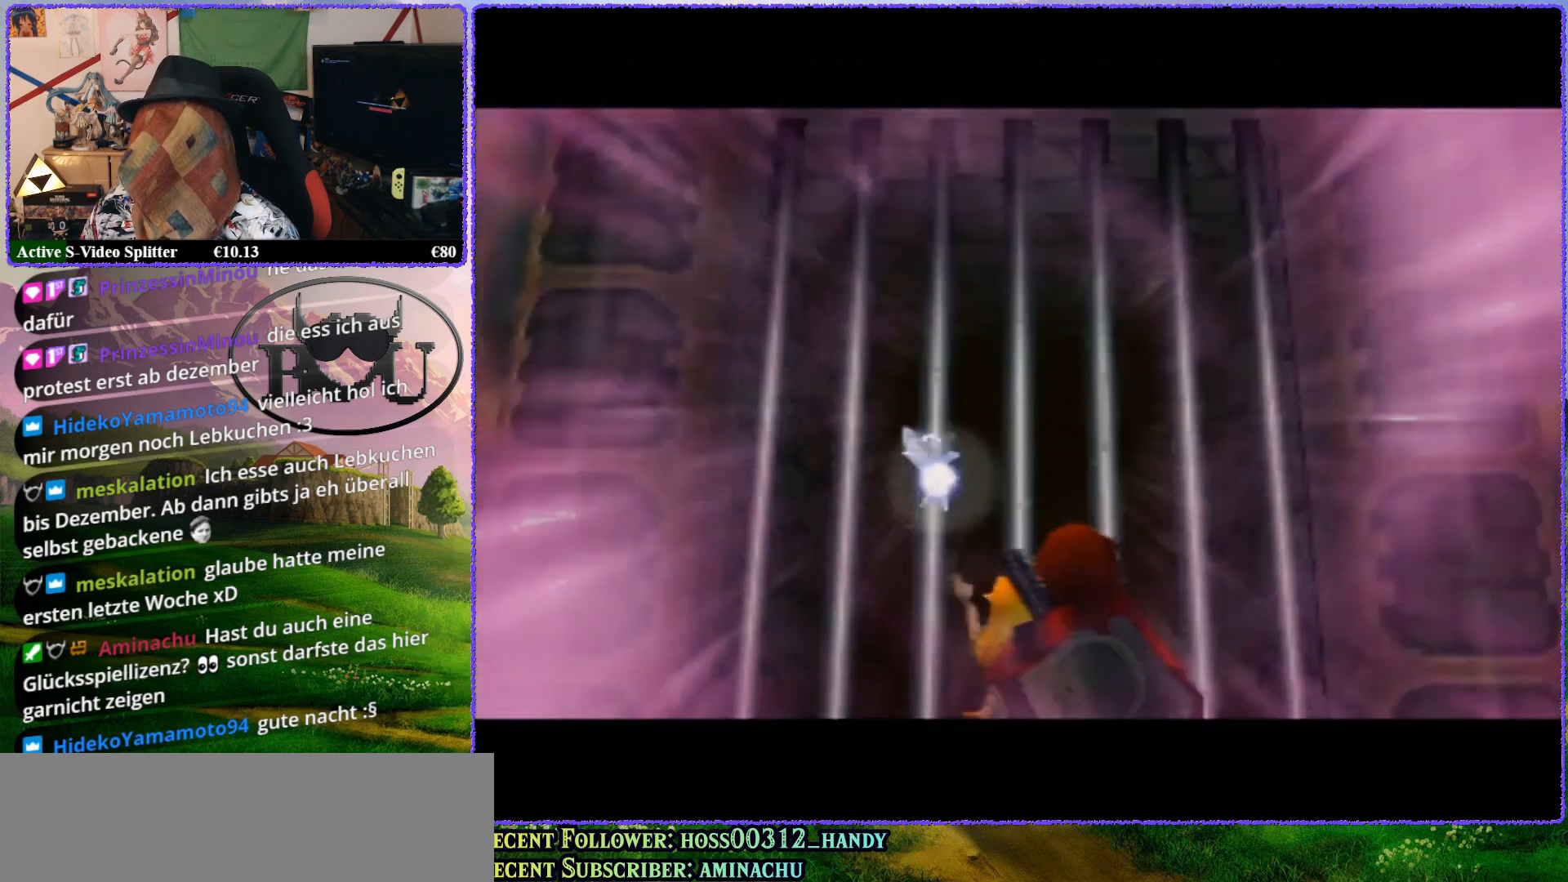
Gameplay with a controller (Nintendo layout); each line is a JSON object with the inputs held at the frame after it. "events" lists button and stick changes between this image and that frame as [ms after this image, input, new state], when the widget could be followed in between. Not read: L1 L3 R3.
{"buttons": [], "left_stick": "center", "events": [[100, "left_stick", "center"]]}
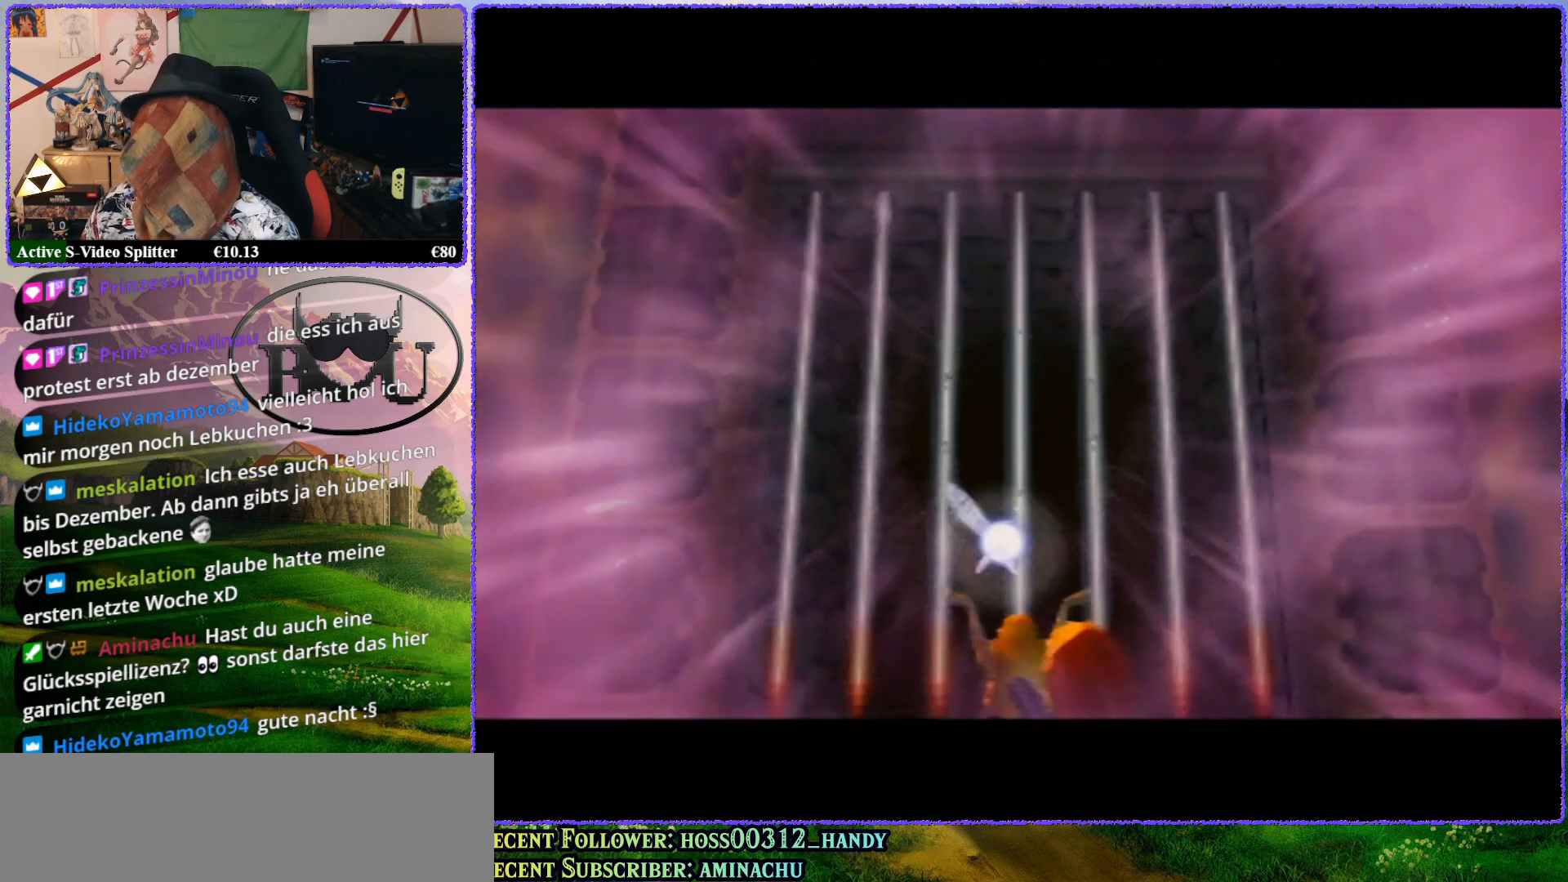
{"buttons": [], "left_stick": "center", "events": []}
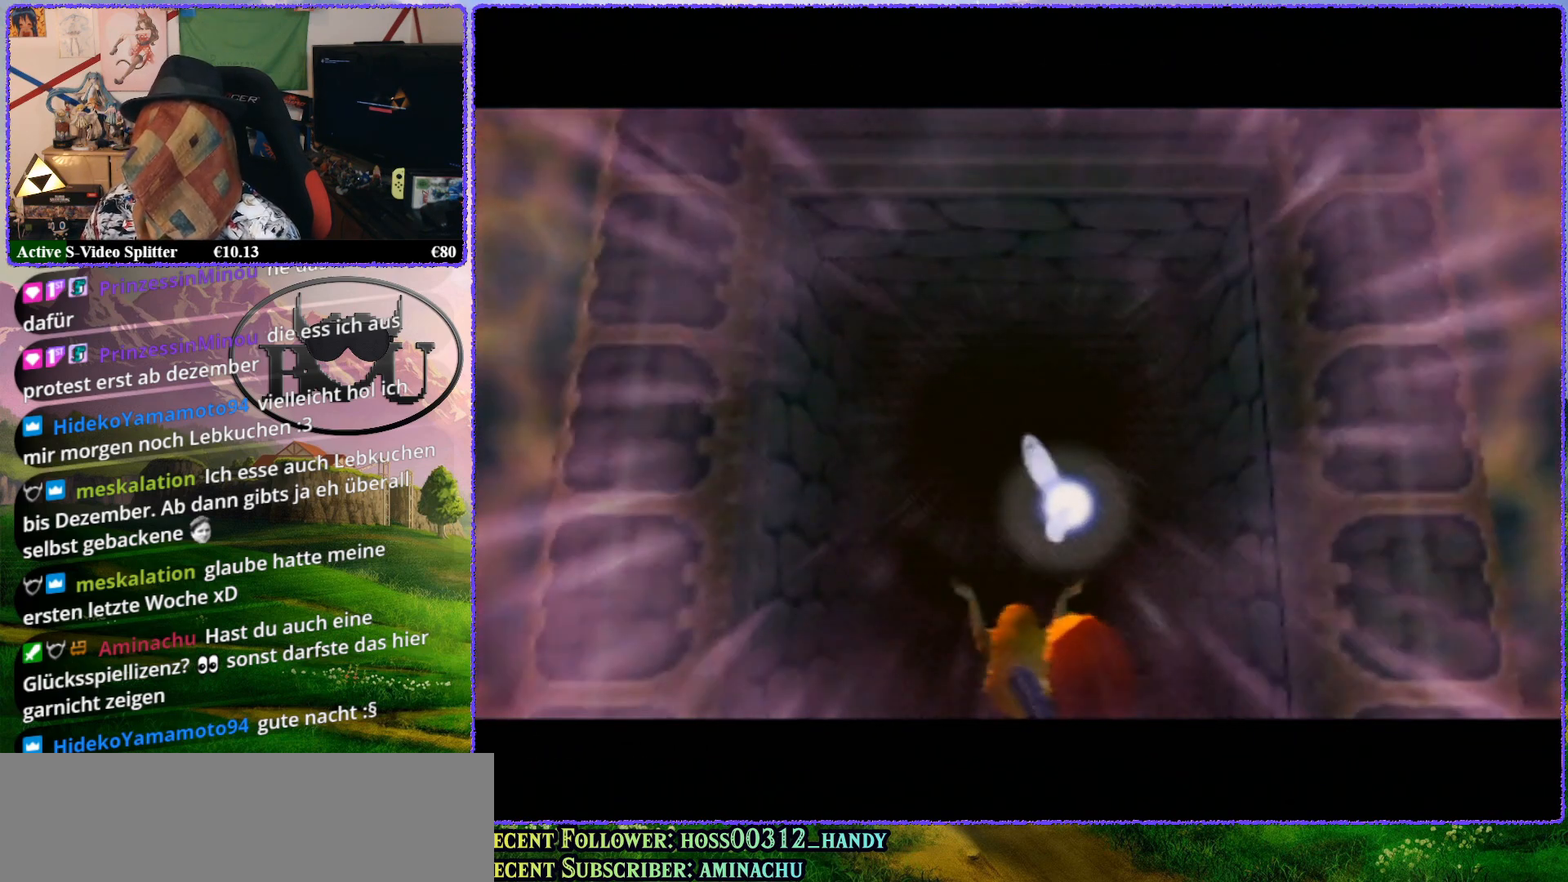
{"buttons": [], "left_stick": "center", "events": [[83, "R1", "down"], [233, "R1", "up"]]}
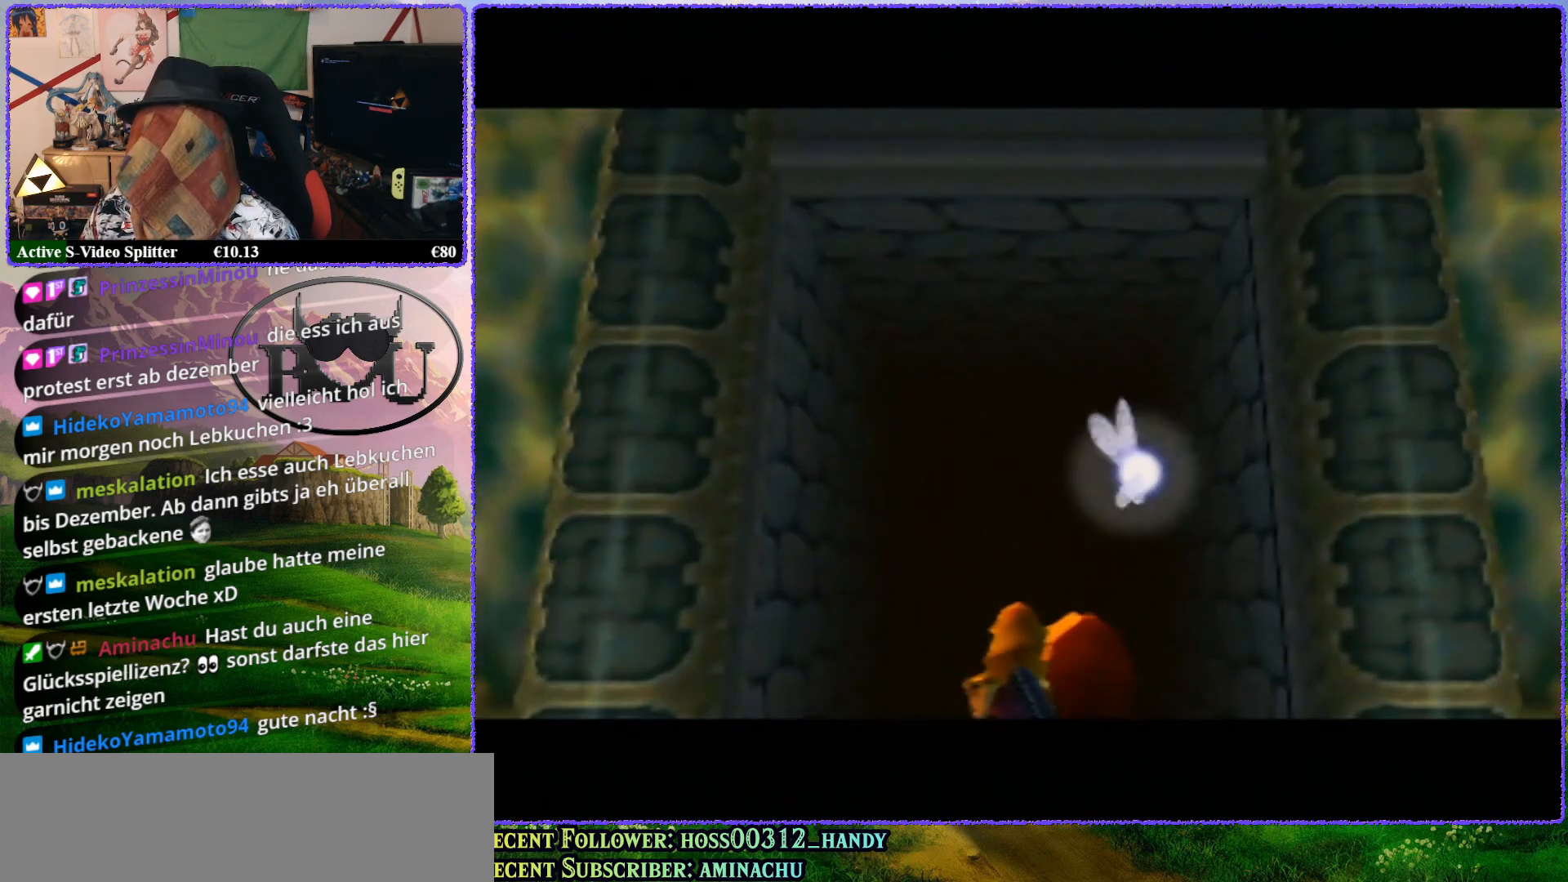
{"buttons": ["R1"], "left_stick": "center", "events": [[33, "R1", "down"], [150, "R1", "up"], [233, "R1", "down"], [400, "R1", "up"], [500, "R1", "down"]]}
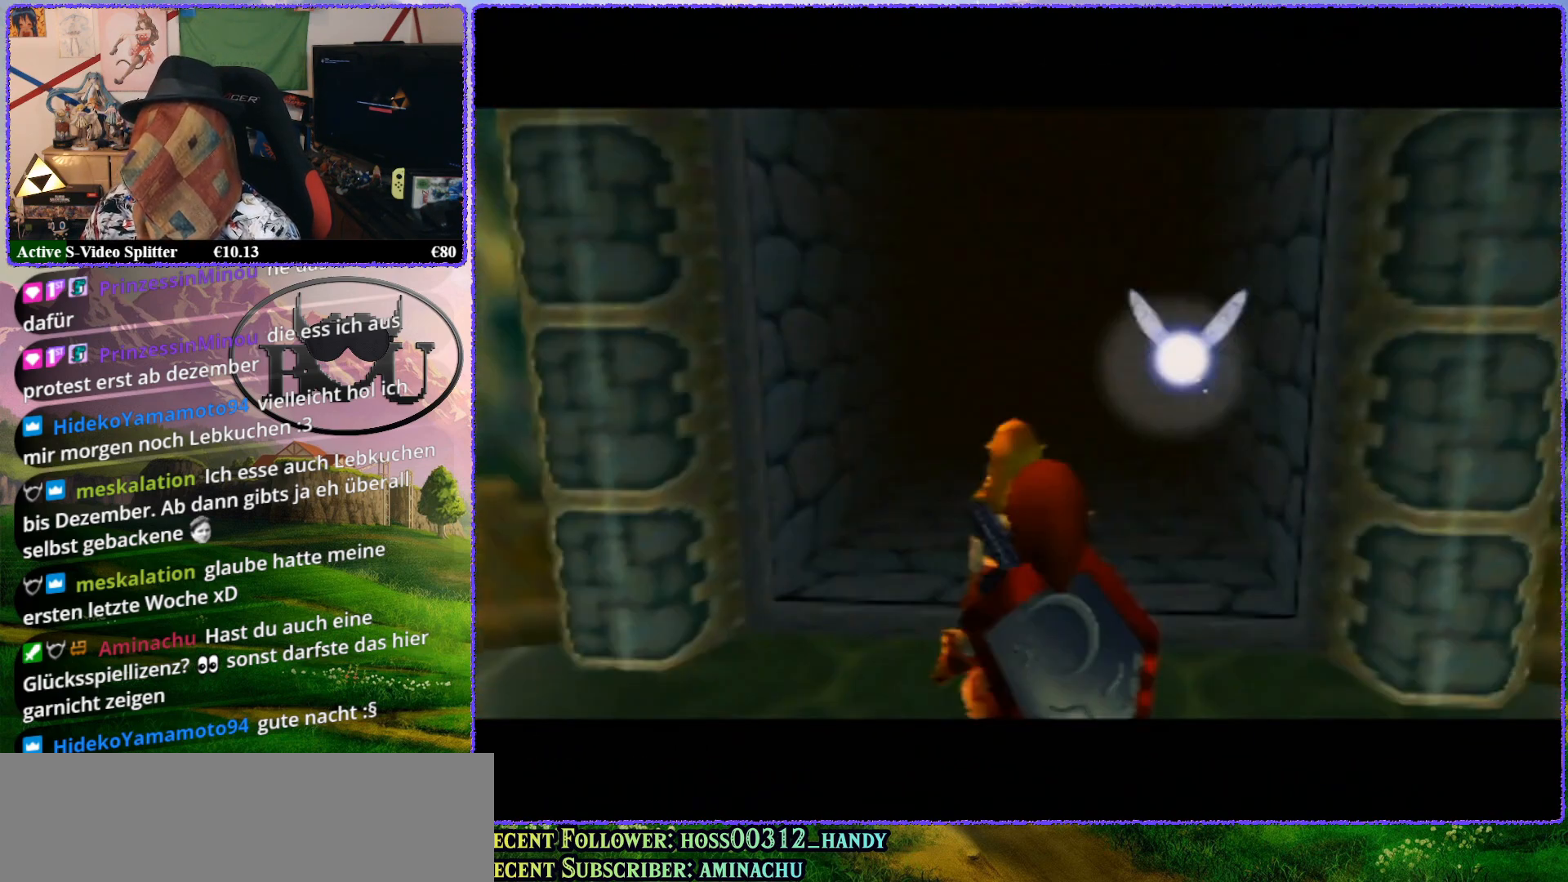
{"buttons": ["R1"], "left_stick": "center", "events": [[100, "R1", "up"], [200, "R1", "down"], [283, "R1", "up"], [433, "R1", "down"]]}
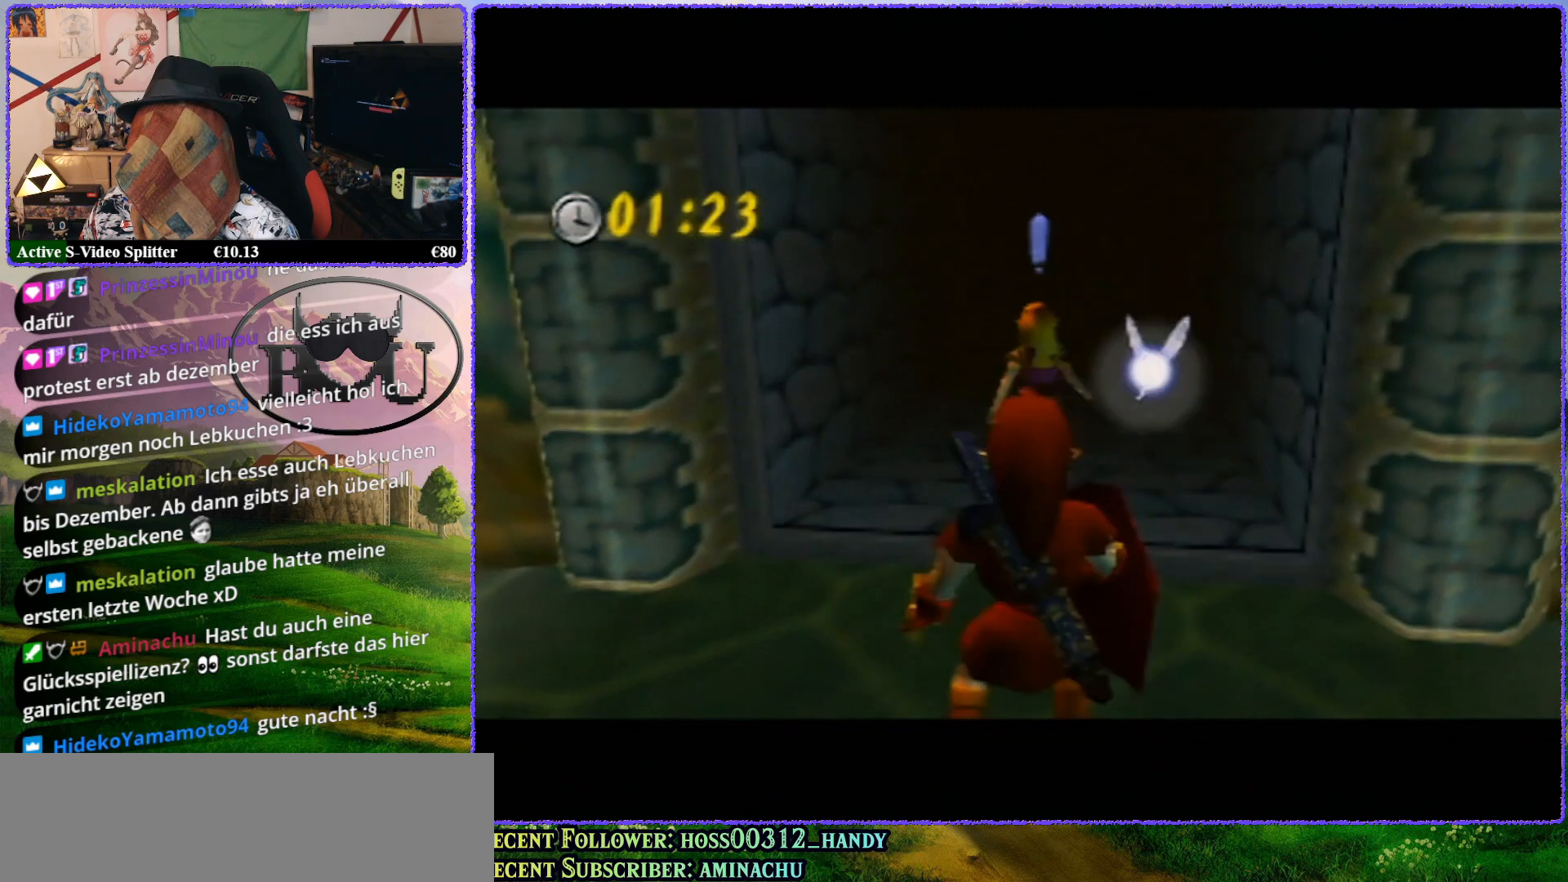
{"buttons": [], "left_stick": "up", "events": [[67, "R1", "up"], [250, "left_stick", "up"]]}
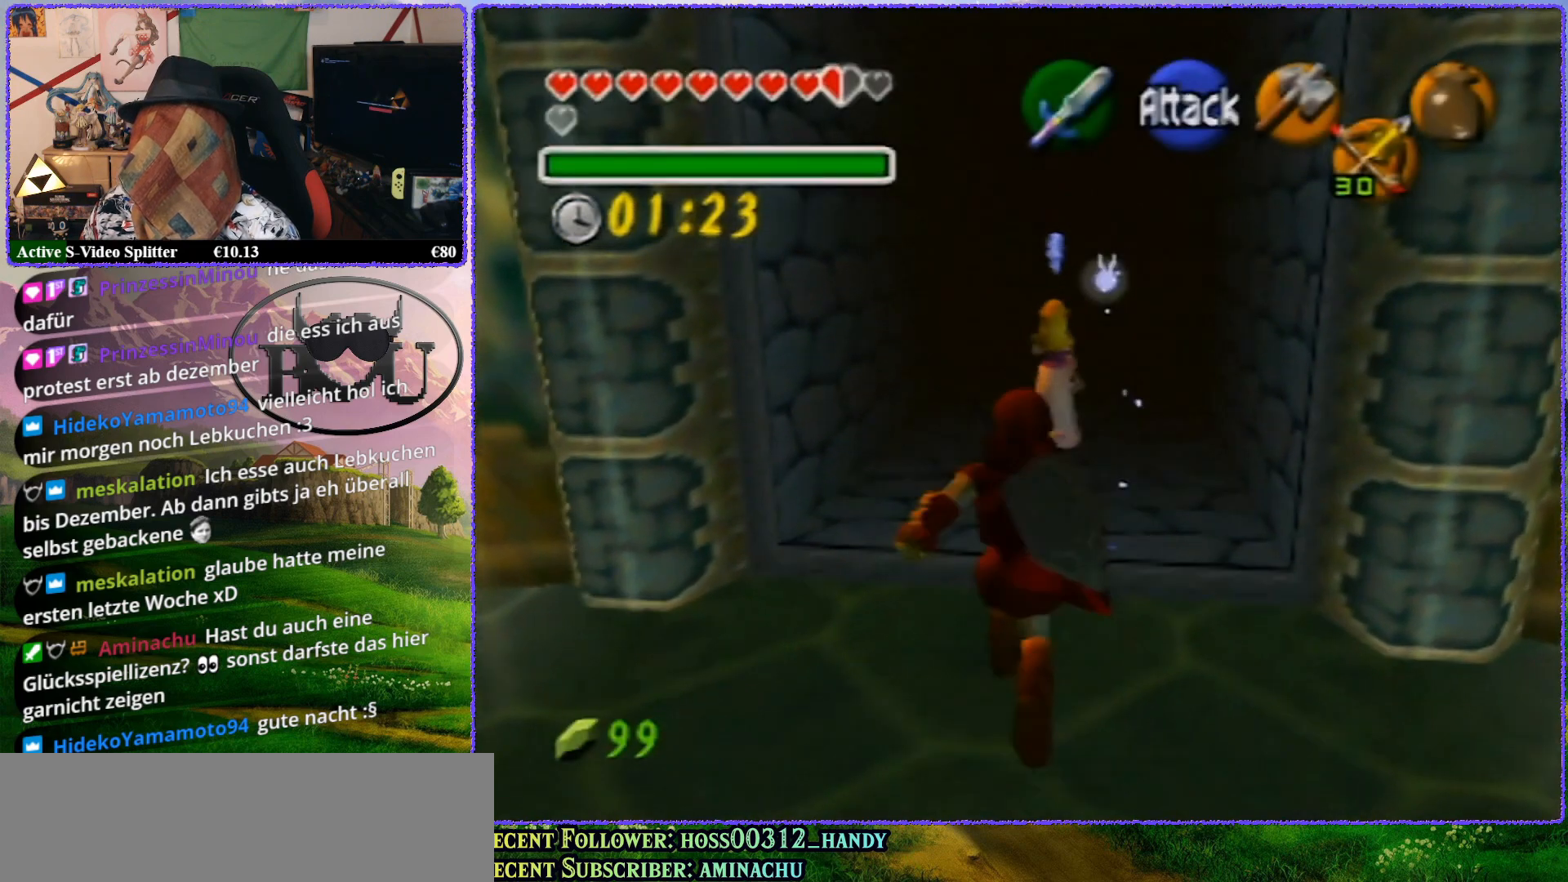
{"buttons": [], "left_stick": "up", "events": []}
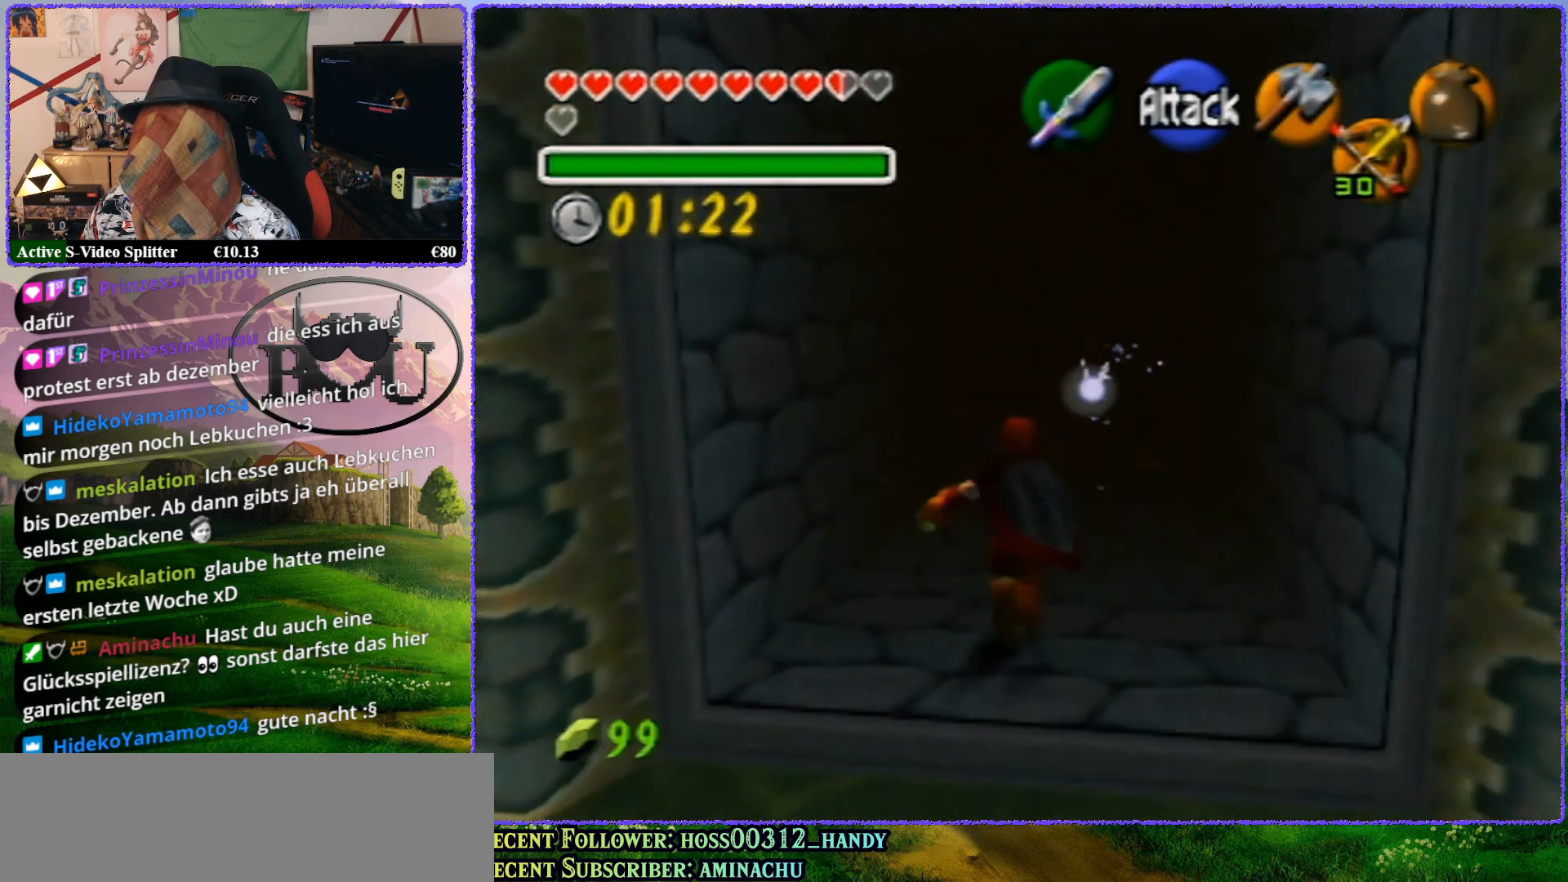
{"buttons": [], "left_stick": "up", "events": []}
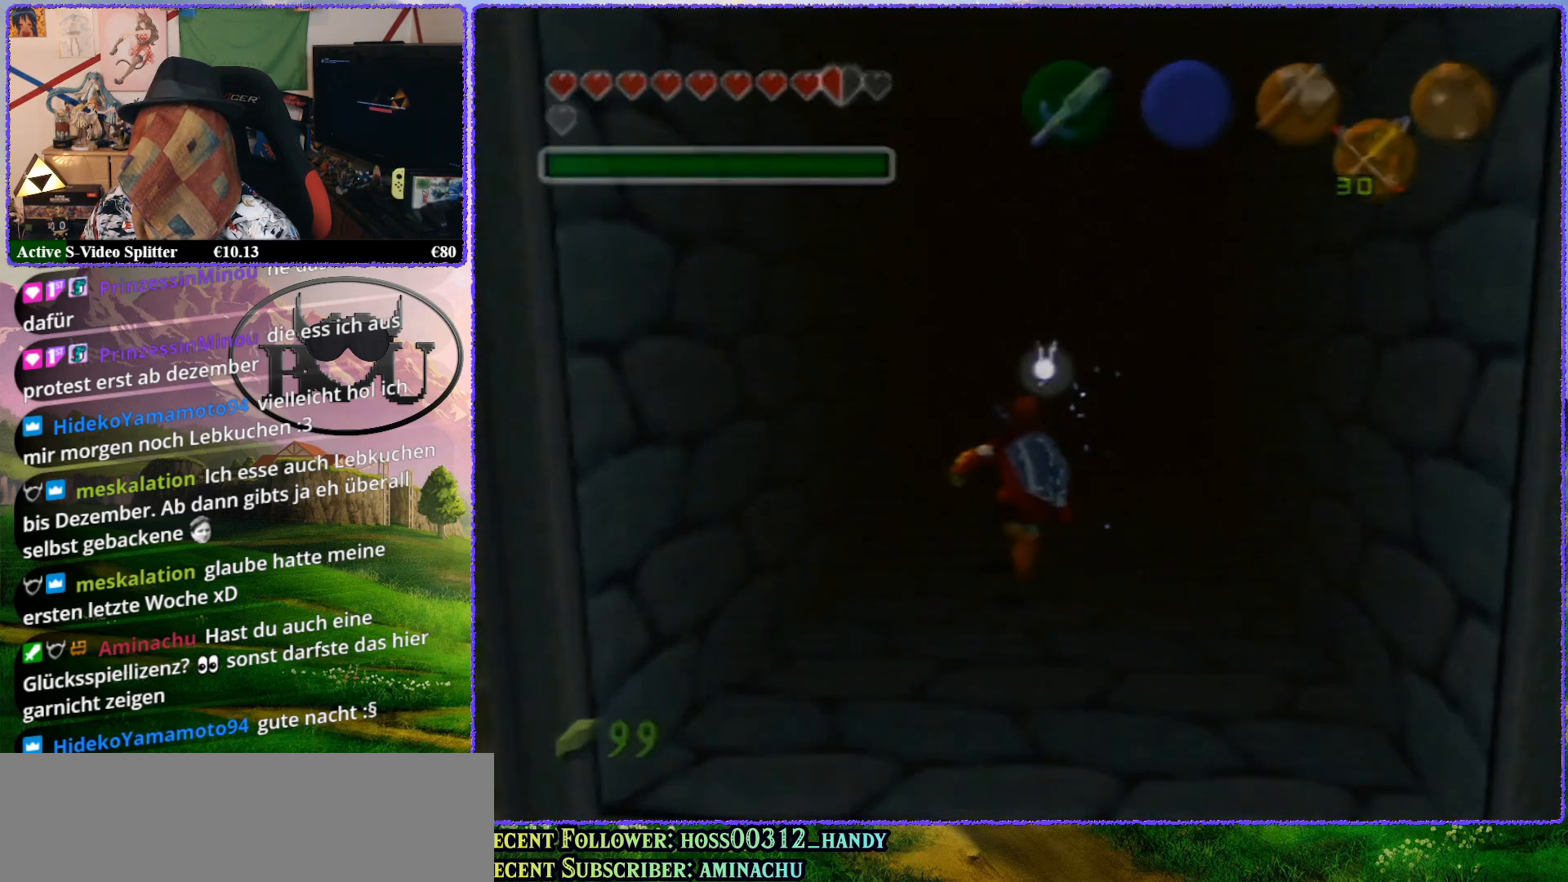
{"buttons": [], "left_stick": "up", "events": []}
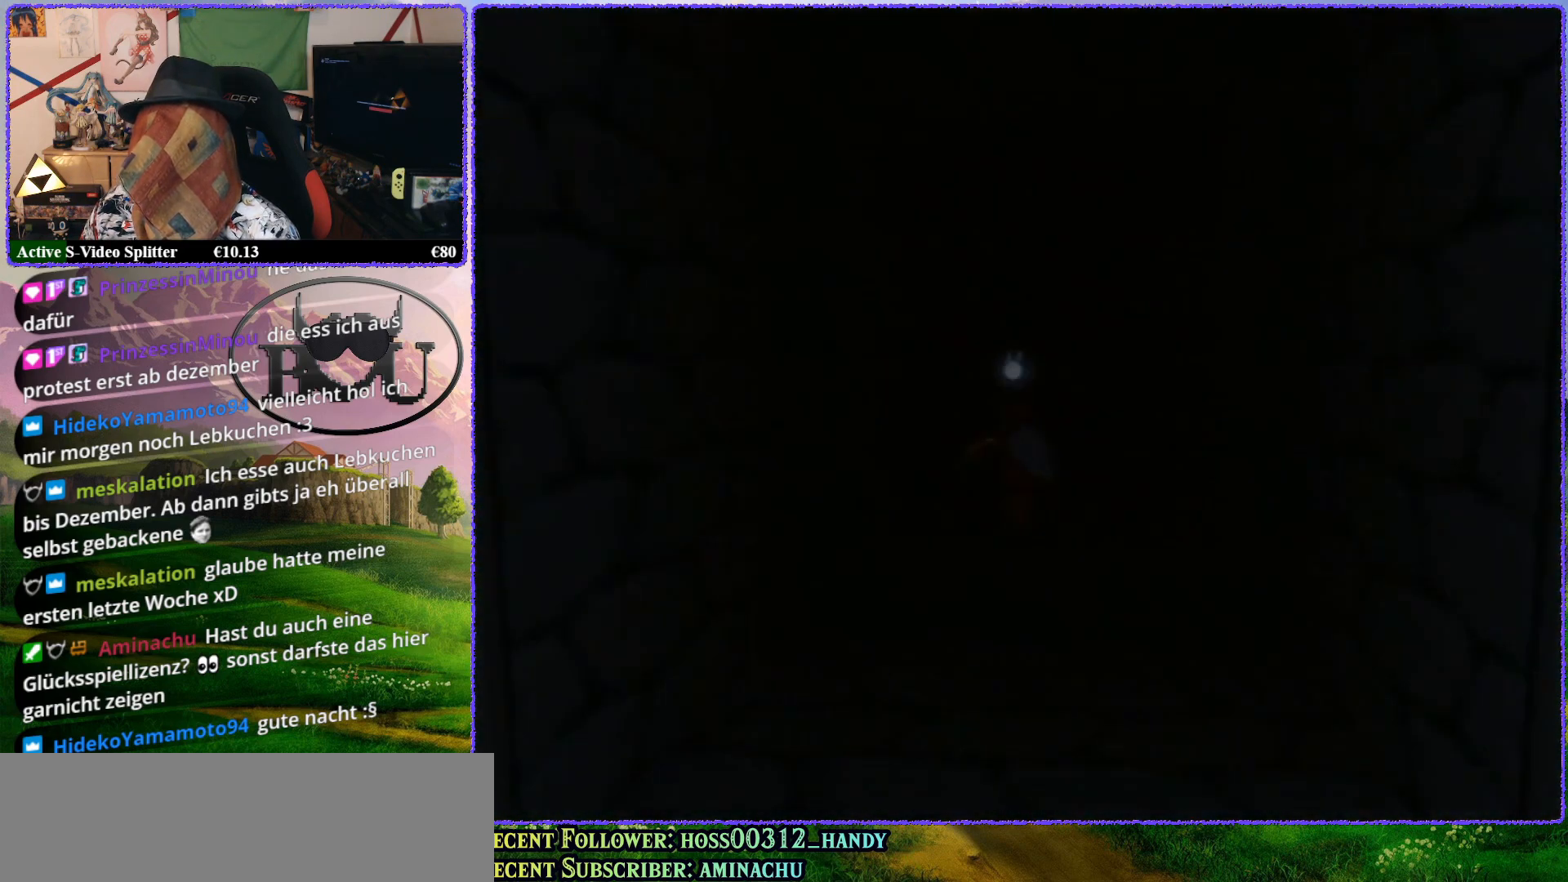
{"buttons": ["R1"], "left_stick": "up", "events": [[250, "R1", "down"], [383, "R1", "up"], [450, "R1", "down"]]}
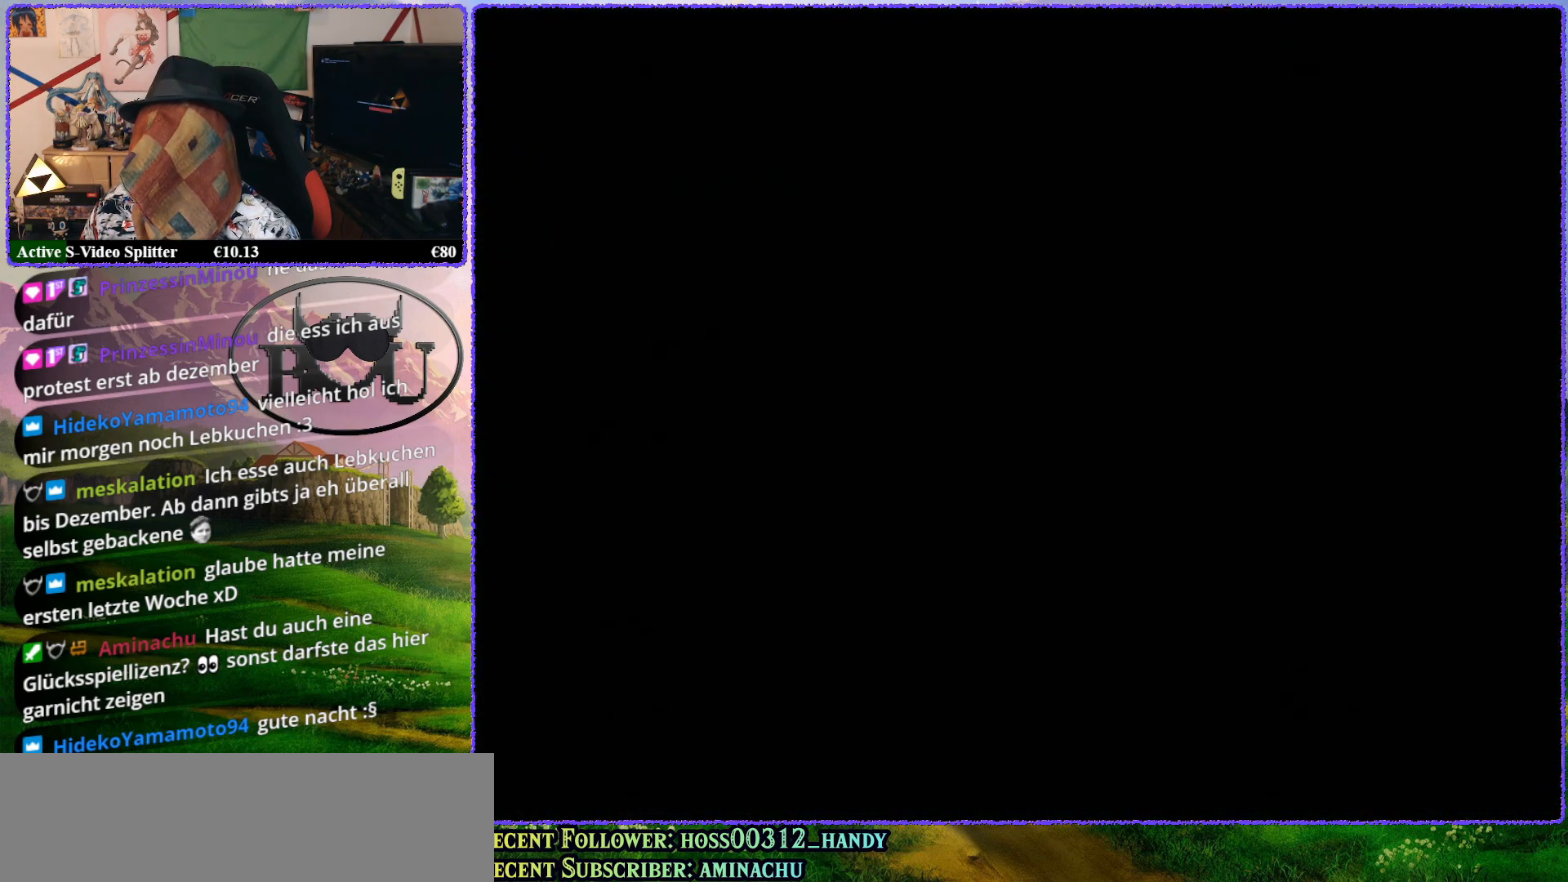
{"buttons": [], "left_stick": "center", "events": [[83, "R1", "up"], [500, "left_stick", "center"]]}
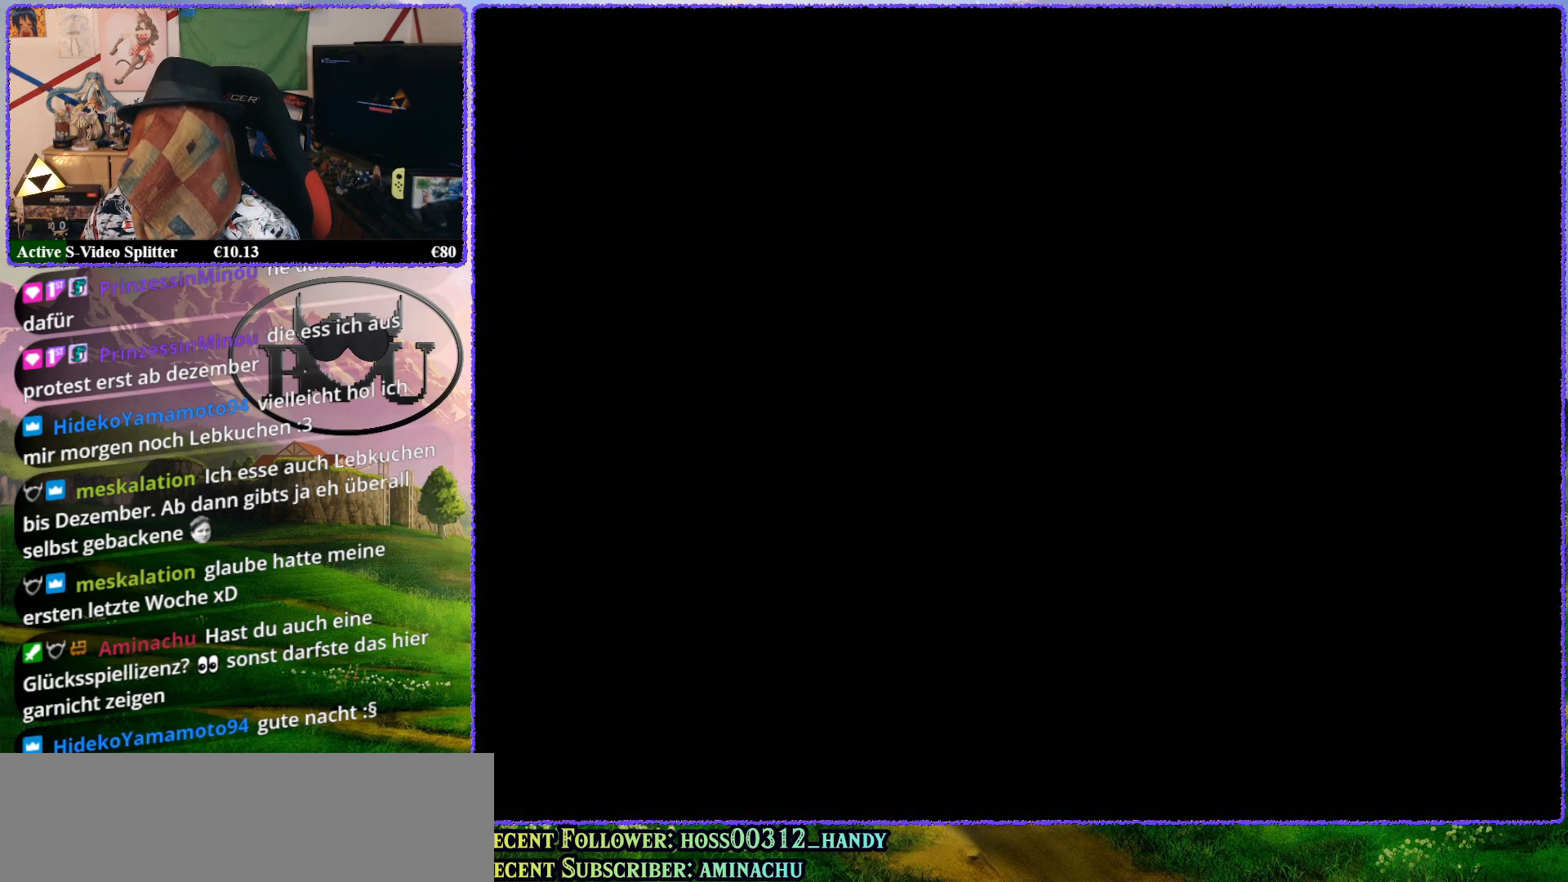
{"buttons": [], "left_stick": "center", "events": []}
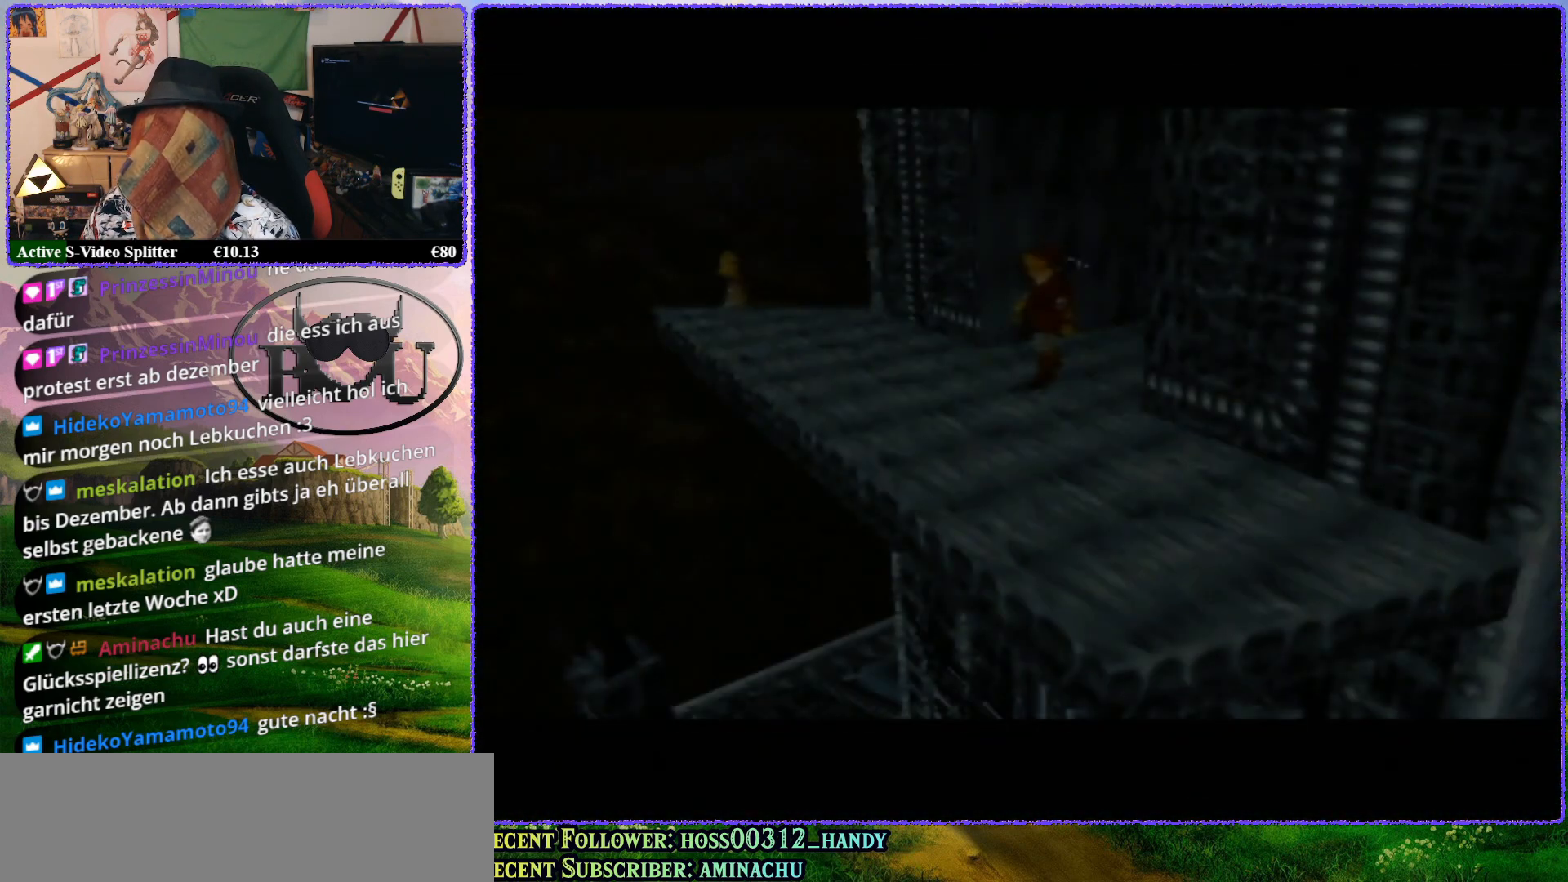
{"buttons": ["R1"], "left_stick": "center", "events": [[267, "R1", "down"], [400, "R1", "up"], [500, "R1", "down"]]}
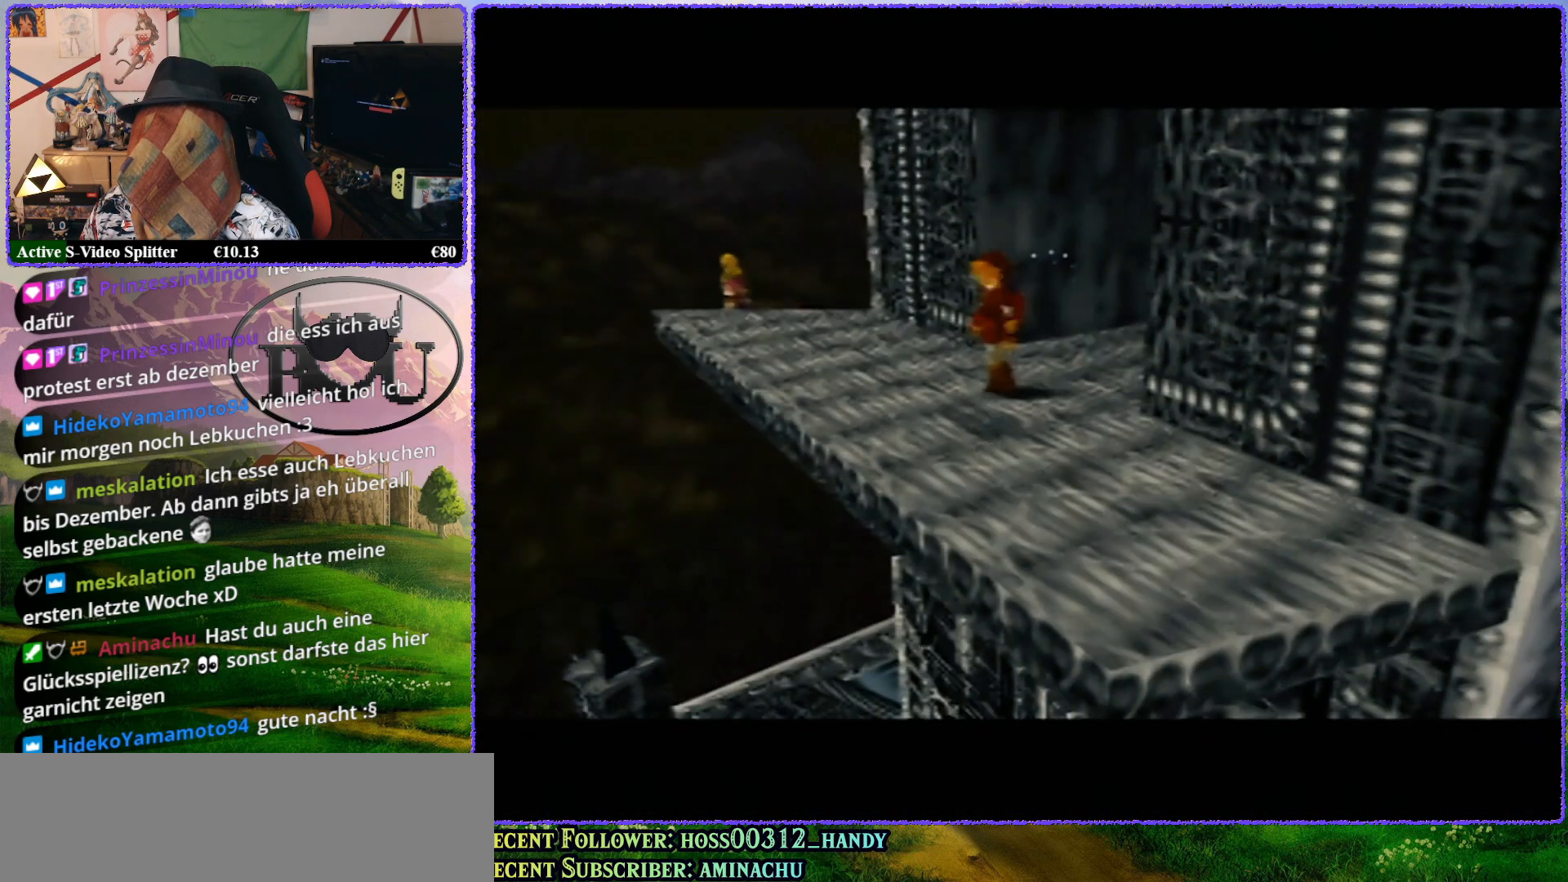
{"buttons": [], "left_stick": "center", "events": [[100, "R1", "up"], [183, "R1", "down"], [283, "R1", "up"], [400, "R1", "down"], [467, "R1", "up"]]}
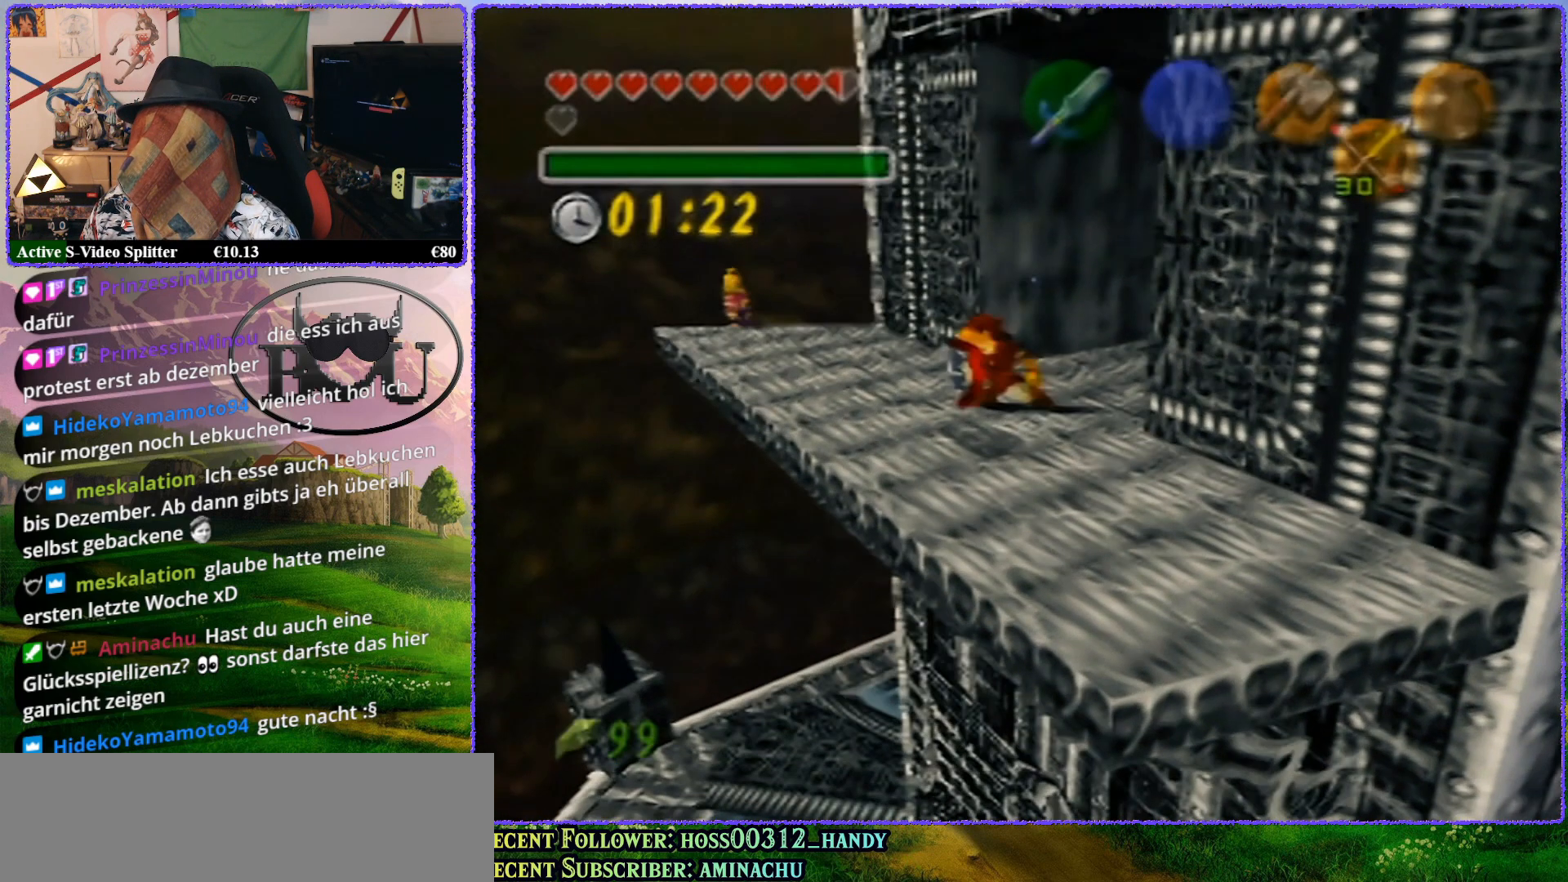
{"buttons": ["Z"], "left_stick": "center", "events": [[100, "Z", "down"]]}
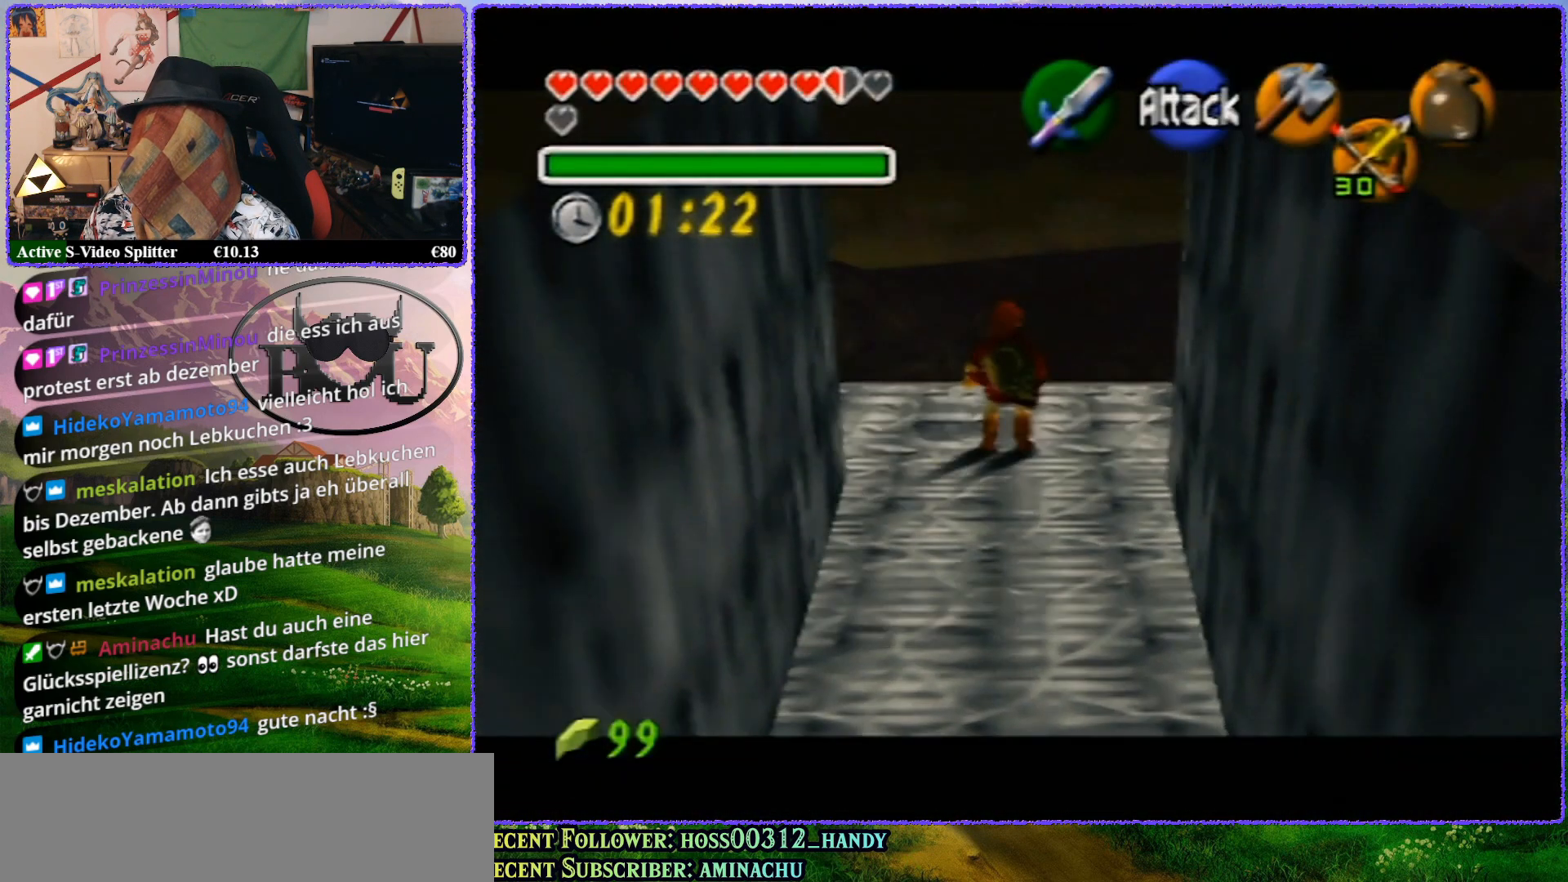
{"buttons": ["Z"], "left_stick": "center", "events": [[183, "A", "down"], [350, "A", "up"]]}
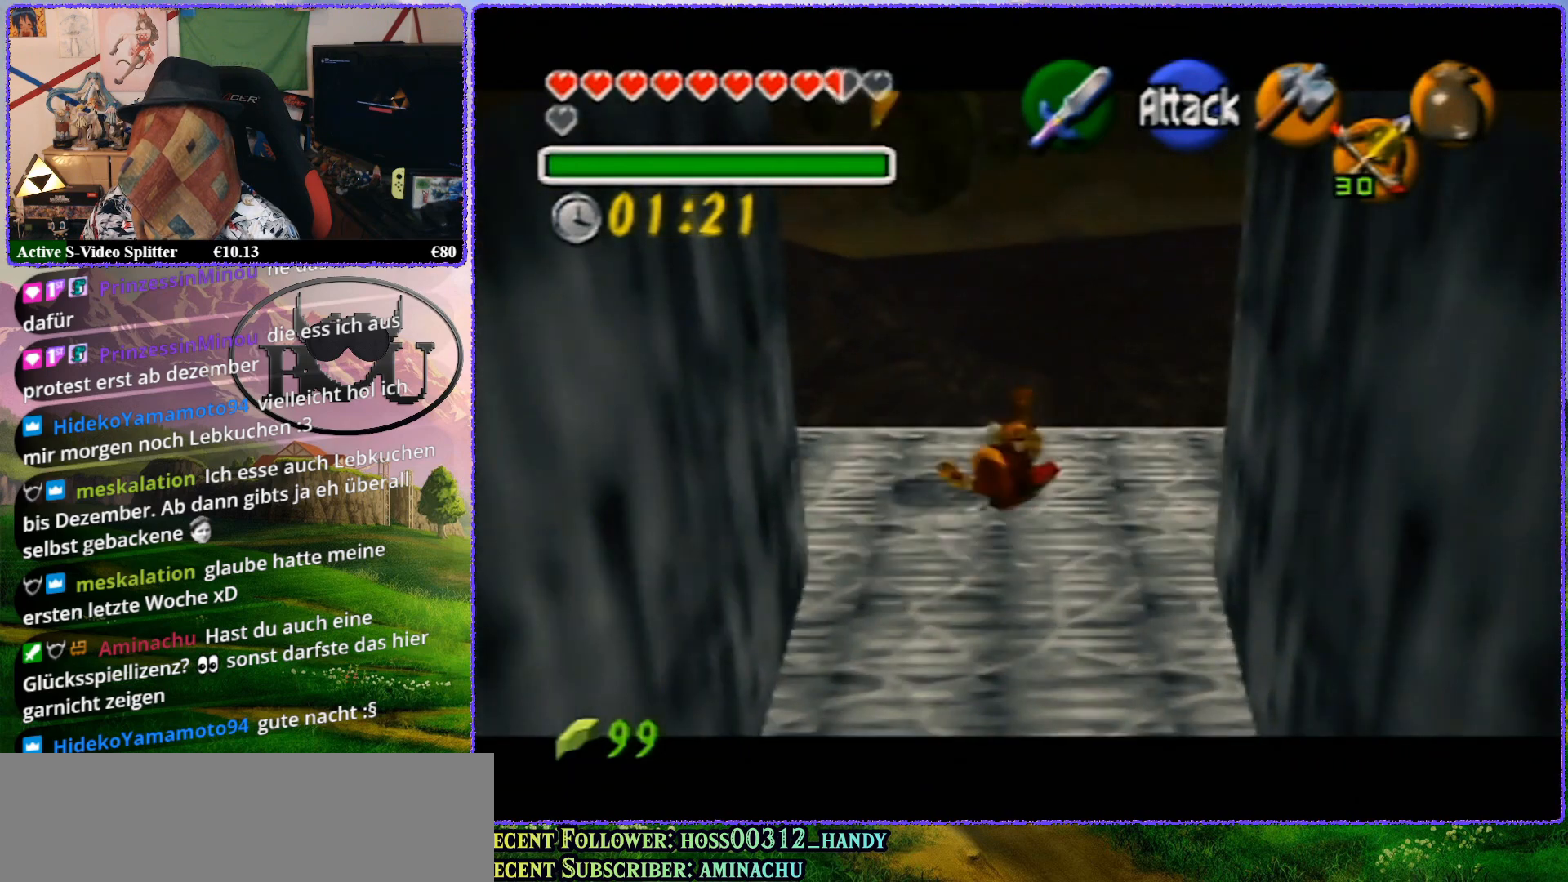
{"buttons": ["Z"], "left_stick": "center", "events": []}
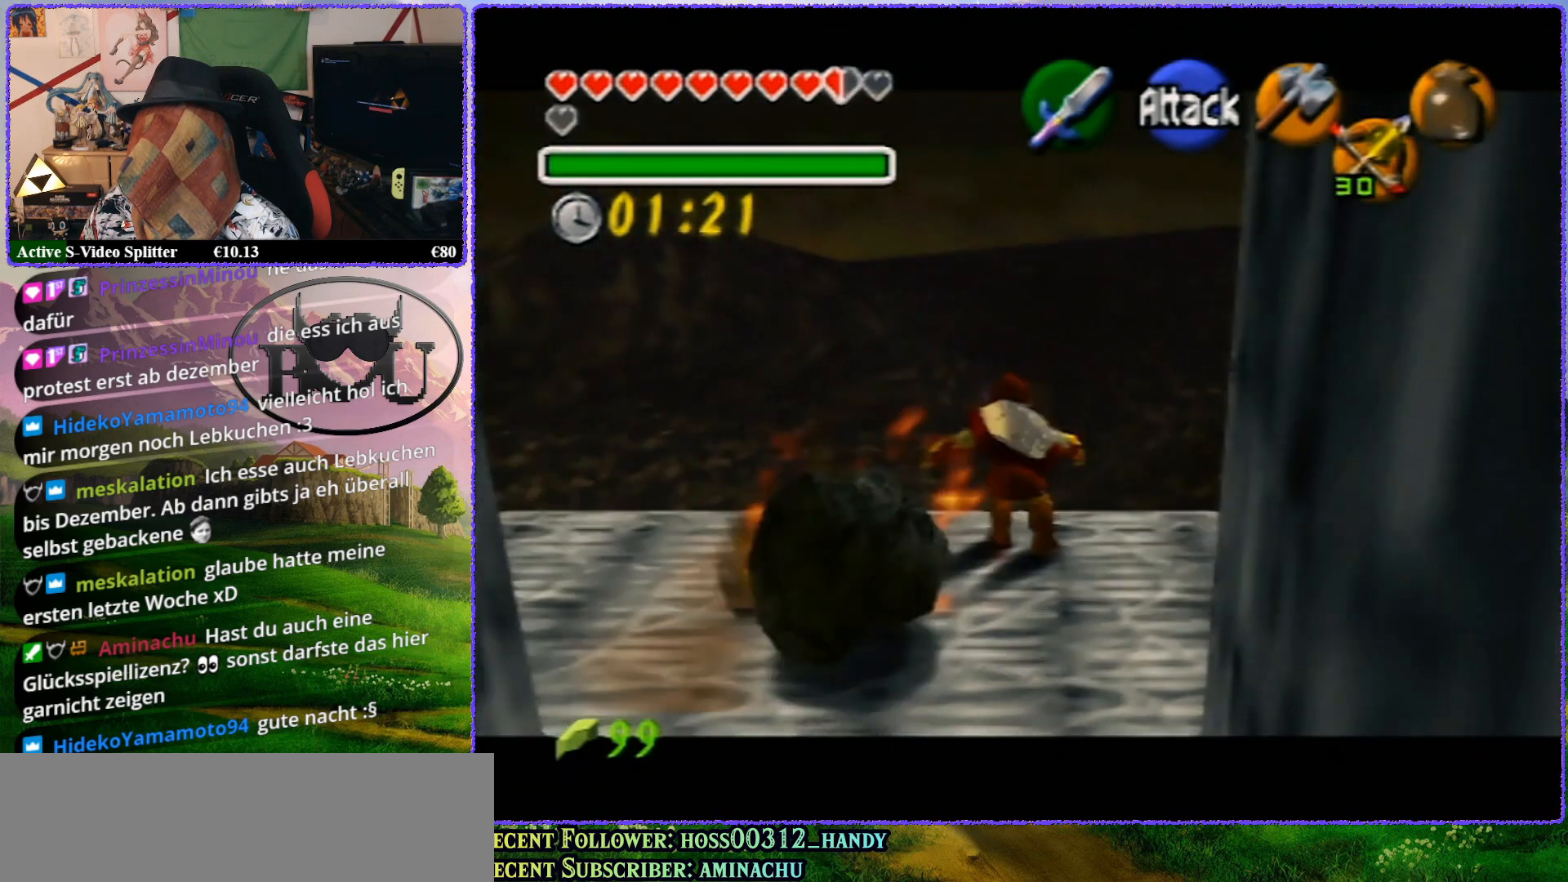
{"buttons": ["R1"], "left_stick": "center", "events": [[150, "Z", "up"], [183, "R1", "down"]]}
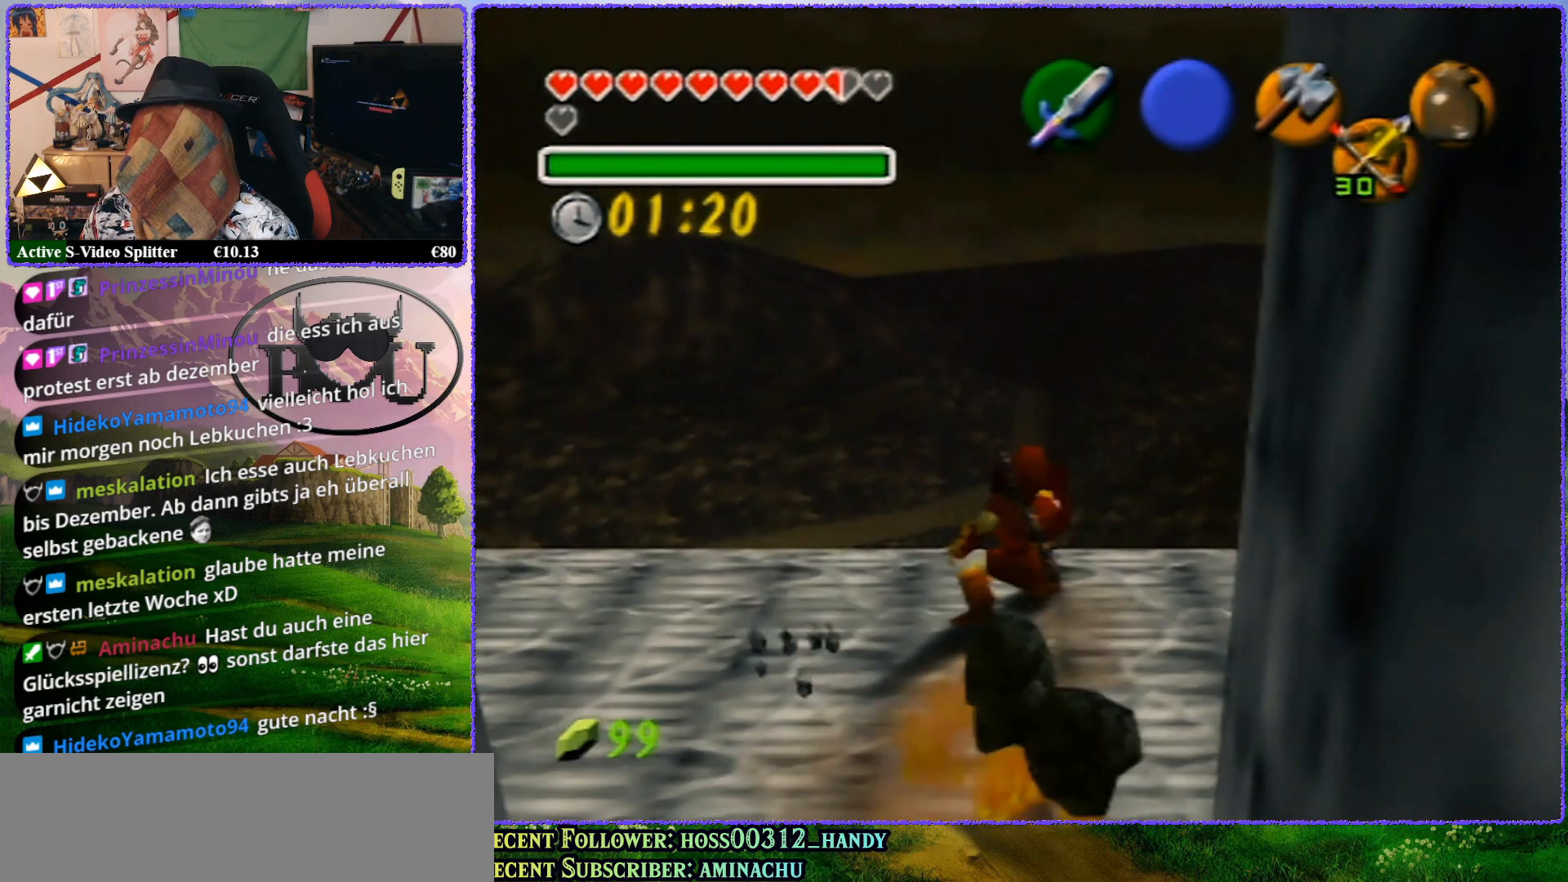
{"buttons": [], "left_stick": "right", "events": [[67, "left_stick", "right"], [367, "R1", "up"]]}
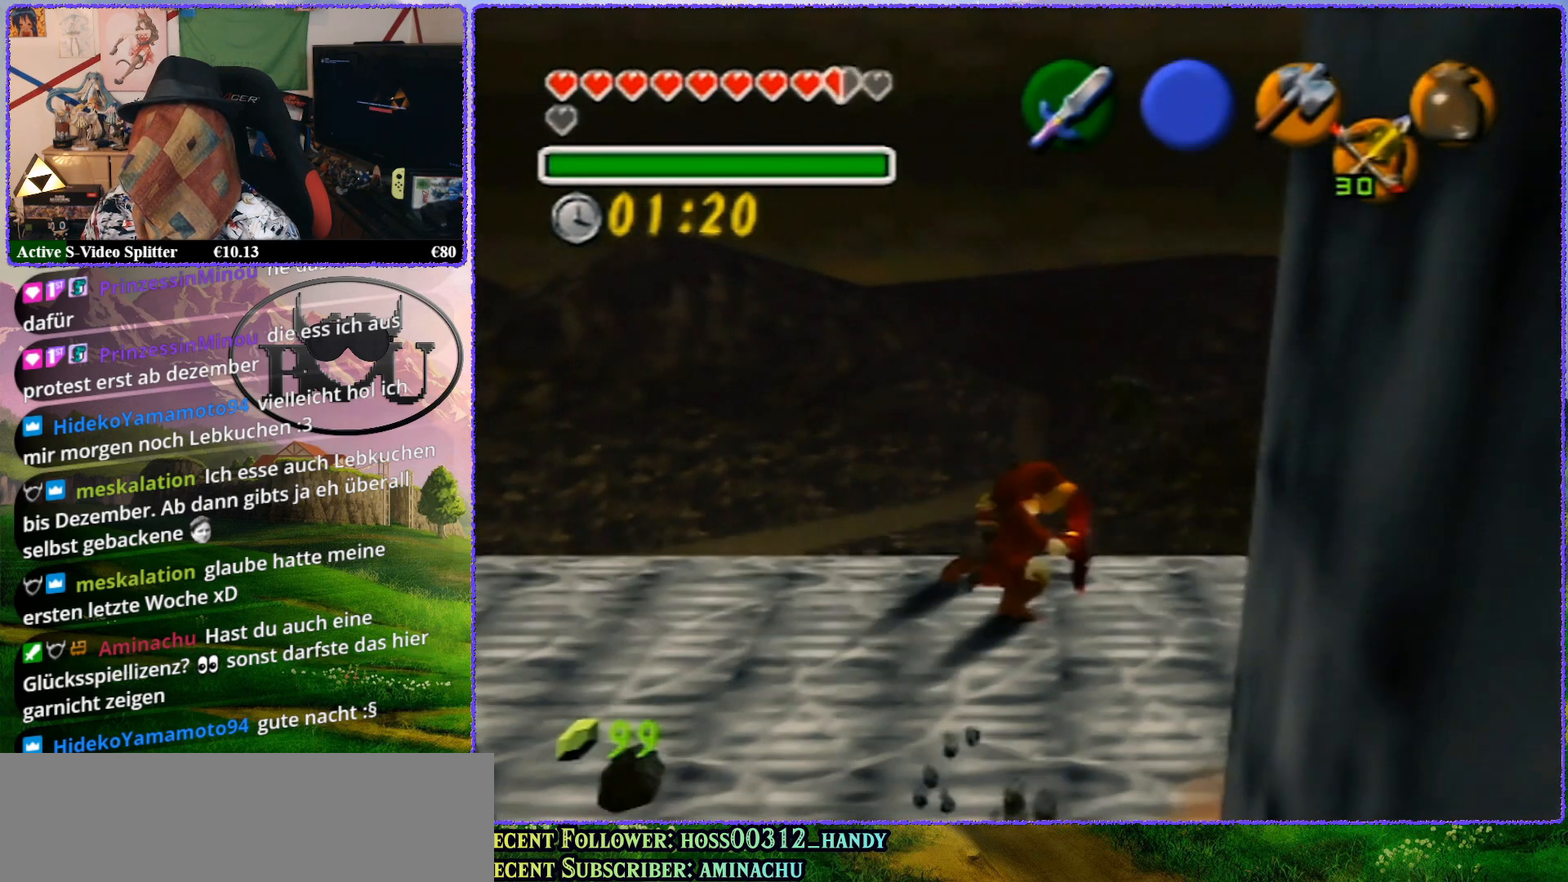
{"buttons": ["Z"], "left_stick": "center", "events": [[33, "R1", "down"], [283, "R1", "up"], [317, "left_stick", "center"], [350, "Z", "down"]]}
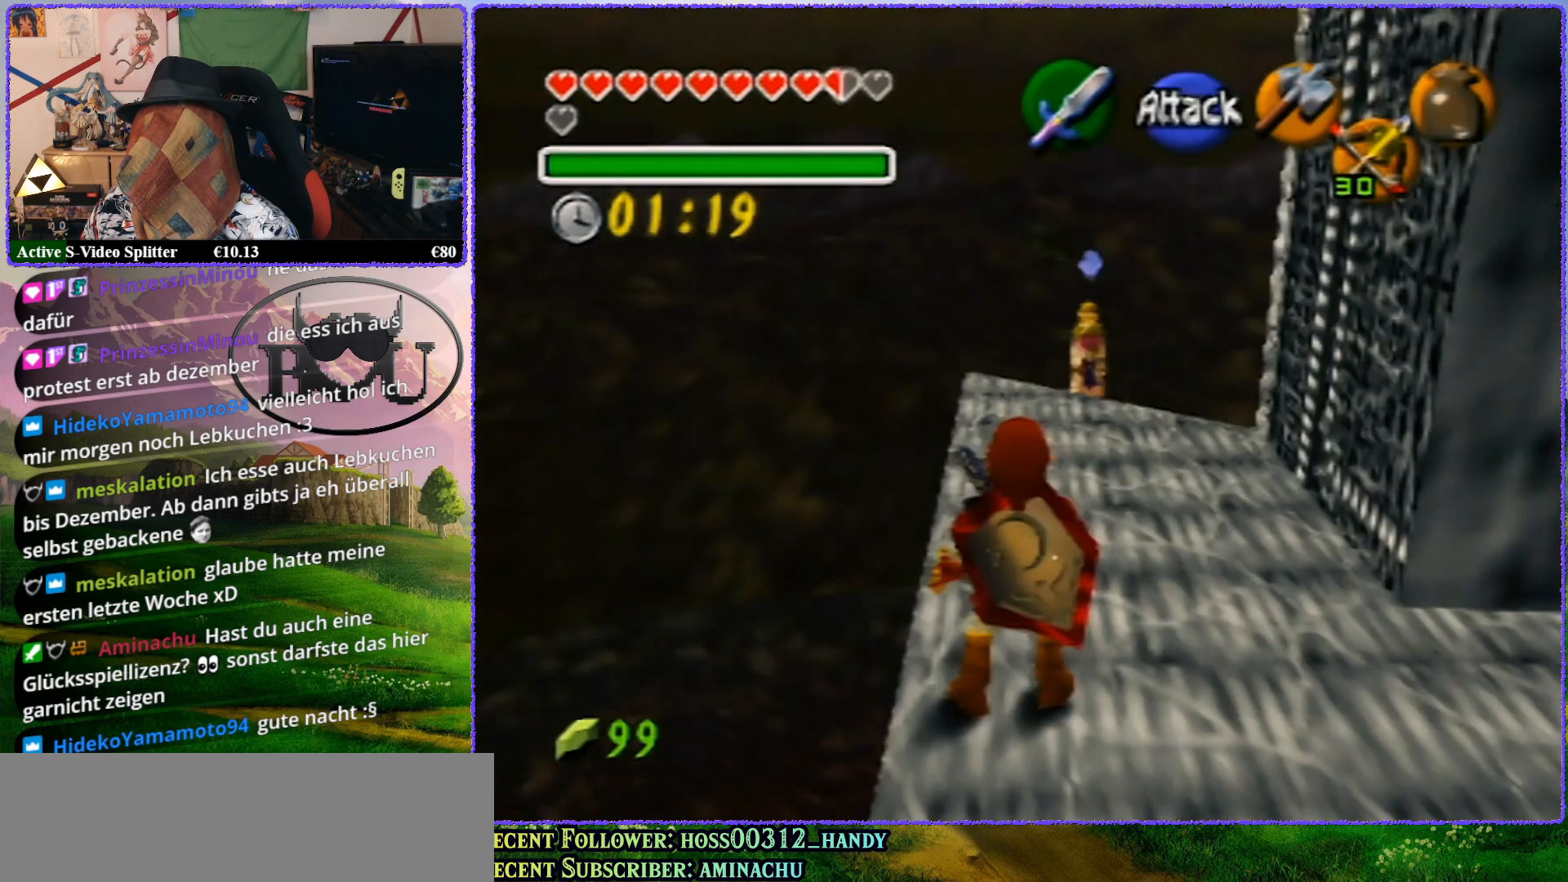
{"buttons": ["Z"], "left_stick": "center", "events": [[183, "Z", "up"], [283, "Z", "down"]]}
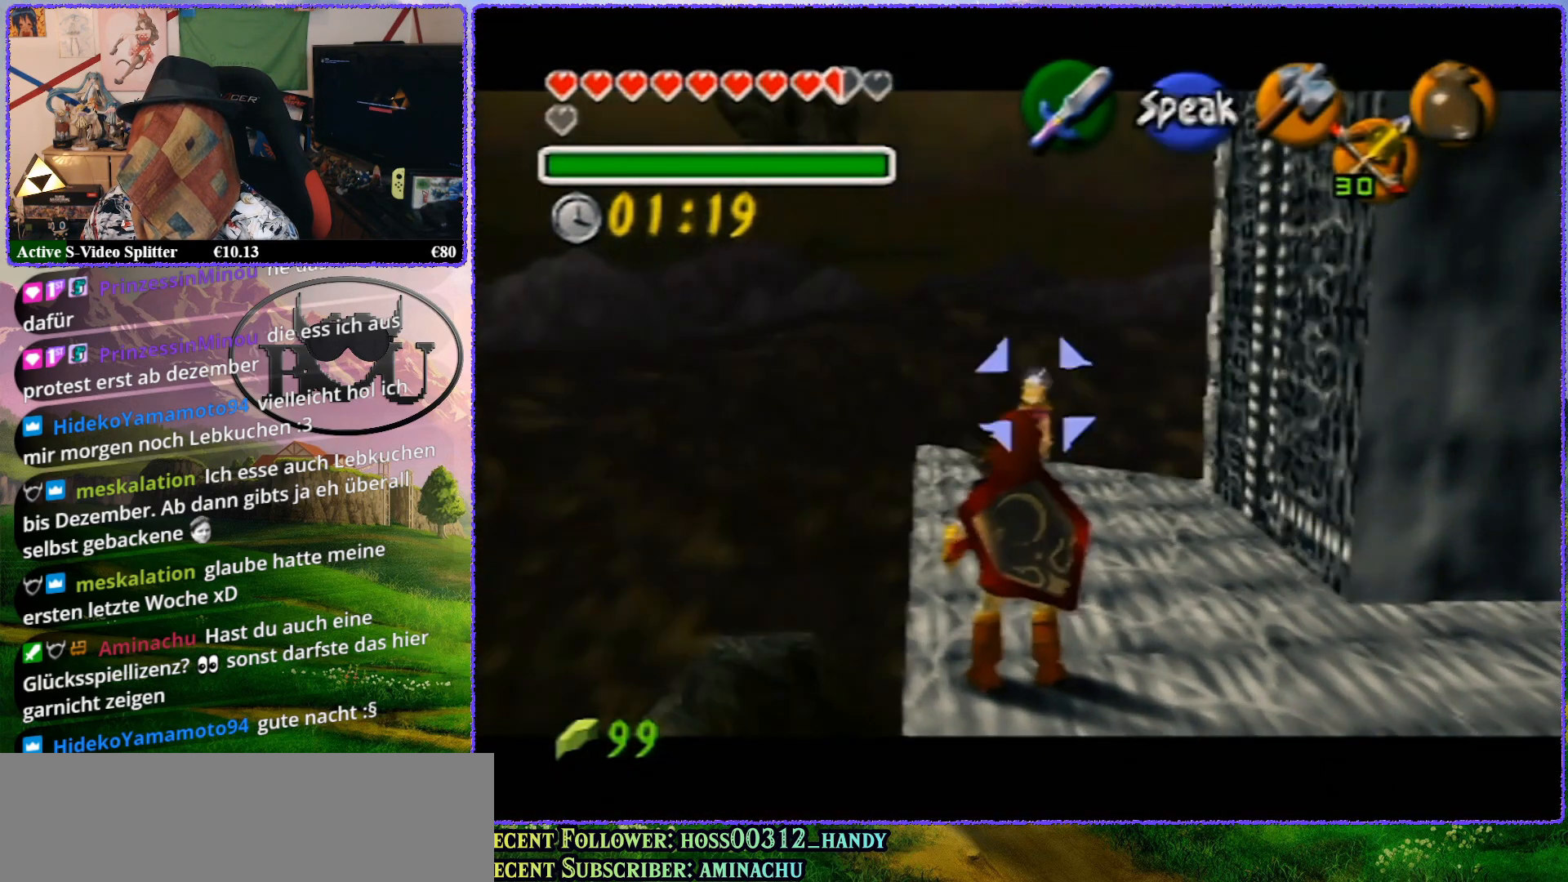
{"buttons": ["Z"], "left_stick": "up", "events": [[400, "left_stick", "up"]]}
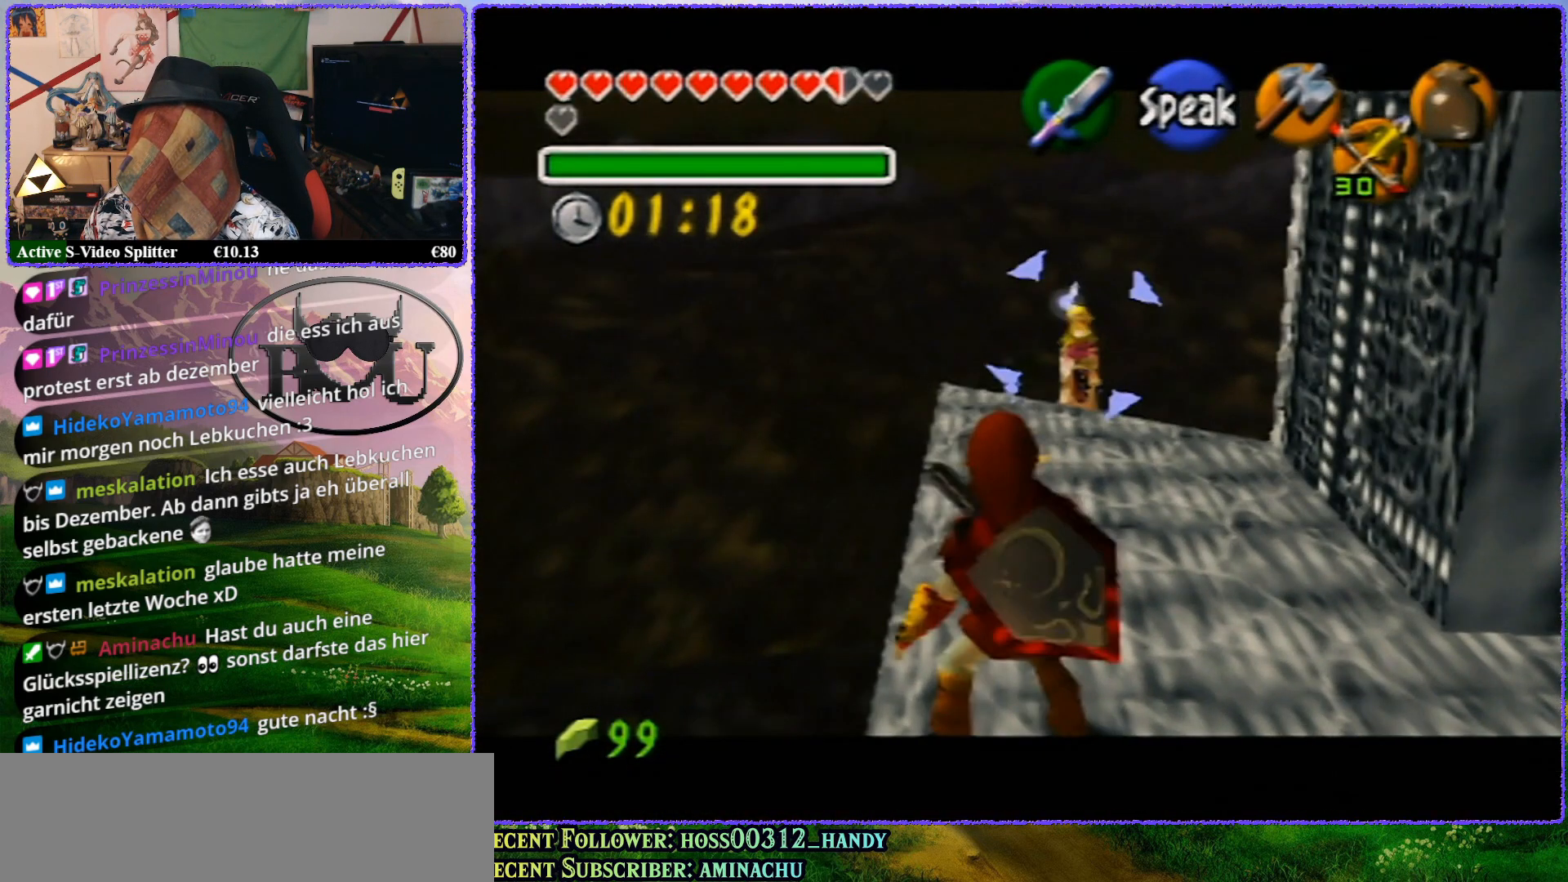
{"buttons": ["R1", "Z"], "left_stick": "center", "events": [[133, "R1", "down"], [367, "left_stick", "center"]]}
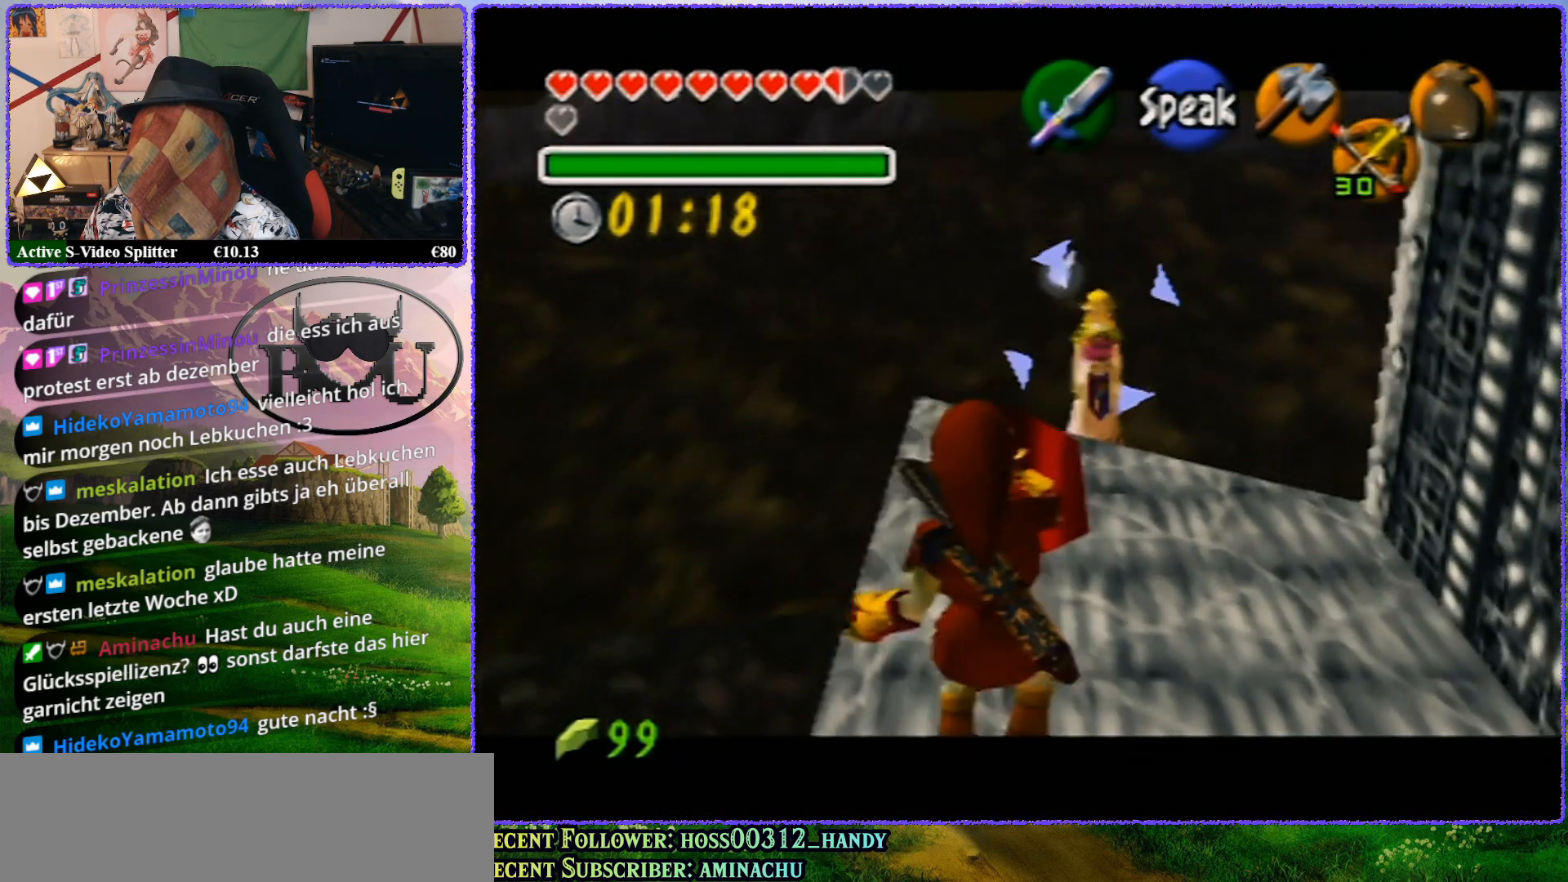
{"buttons": ["R1", "Z"], "left_stick": "up", "events": [[133, "left_stick", "up"]]}
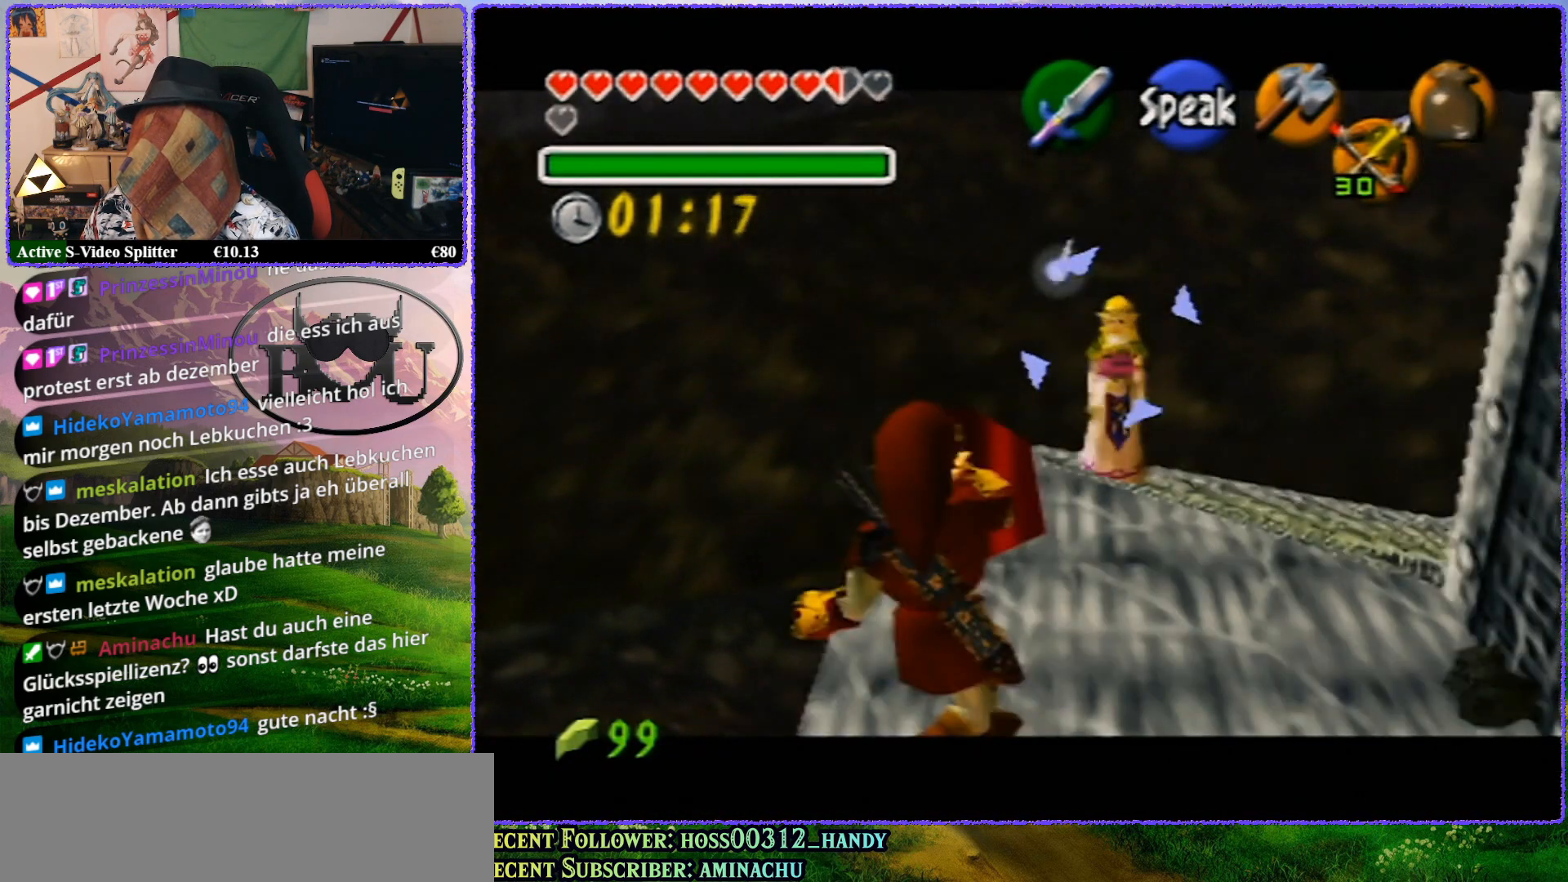
{"buttons": ["R1", "Z"], "left_stick": "center", "events": [[250, "left_stick", "center"]]}
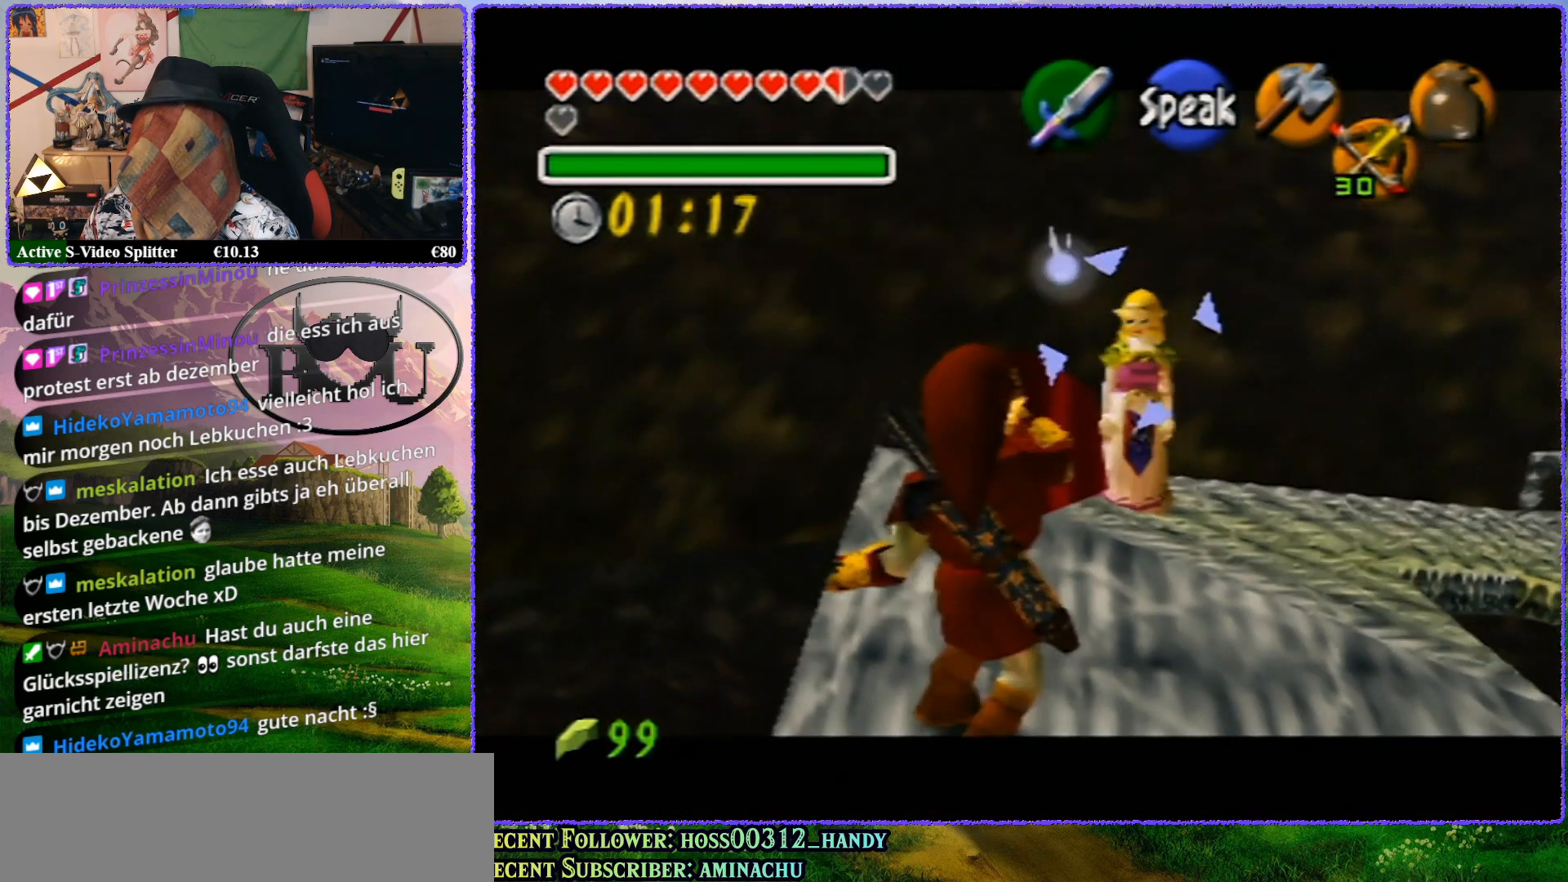
{"buttons": ["R1", "Z"], "left_stick": "up", "events": [[133, "left_stick", "up"]]}
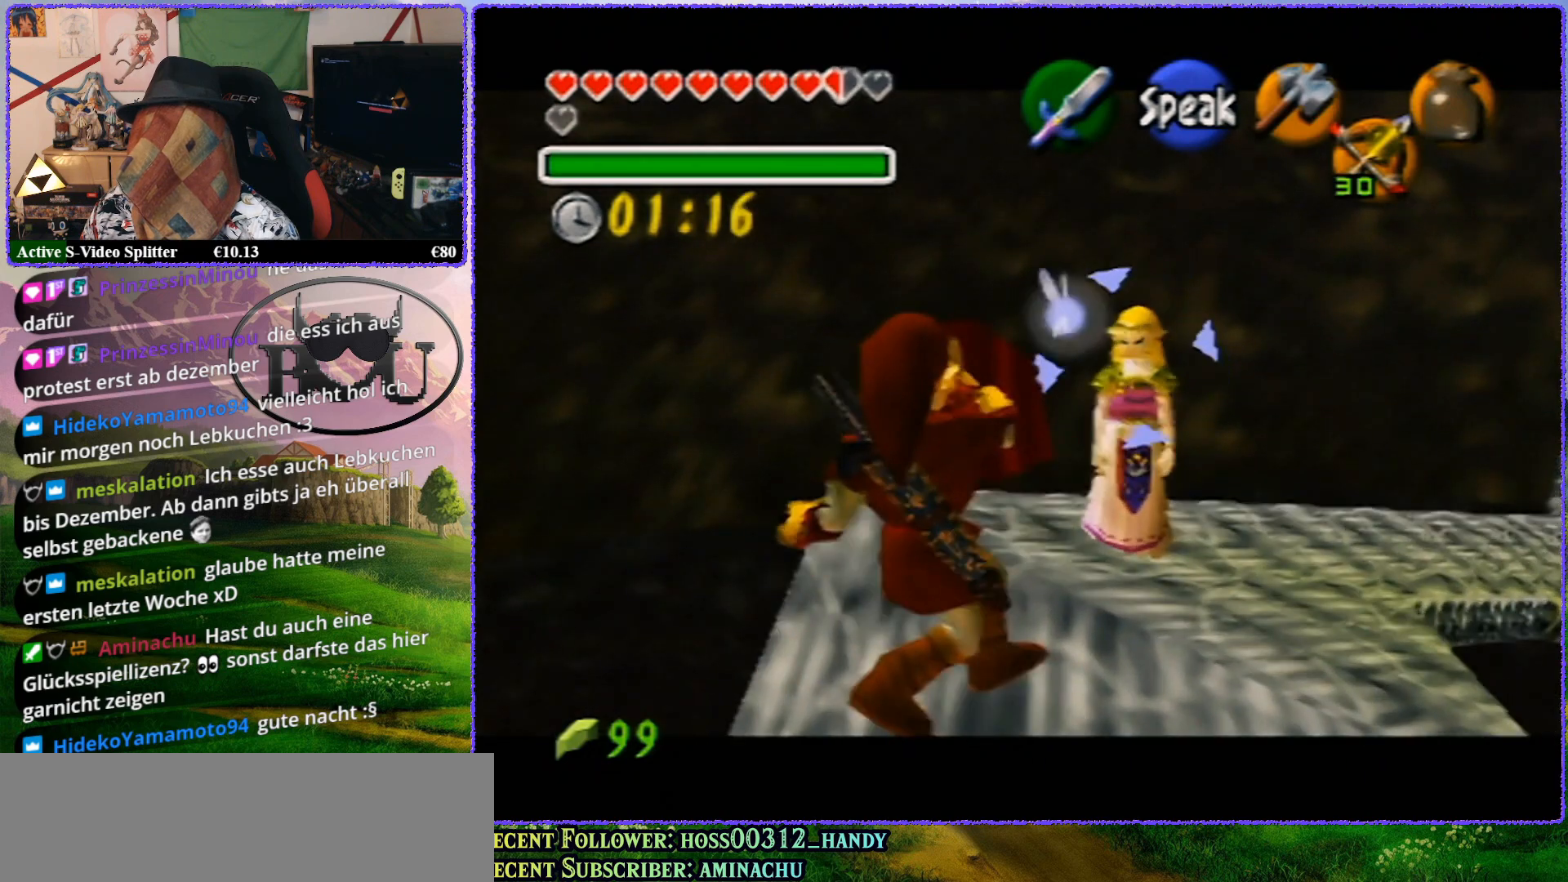
{"buttons": ["R1", "Z"], "left_stick": "up", "events": [[100, "left_stick", "center"], [467, "left_stick", "up"]]}
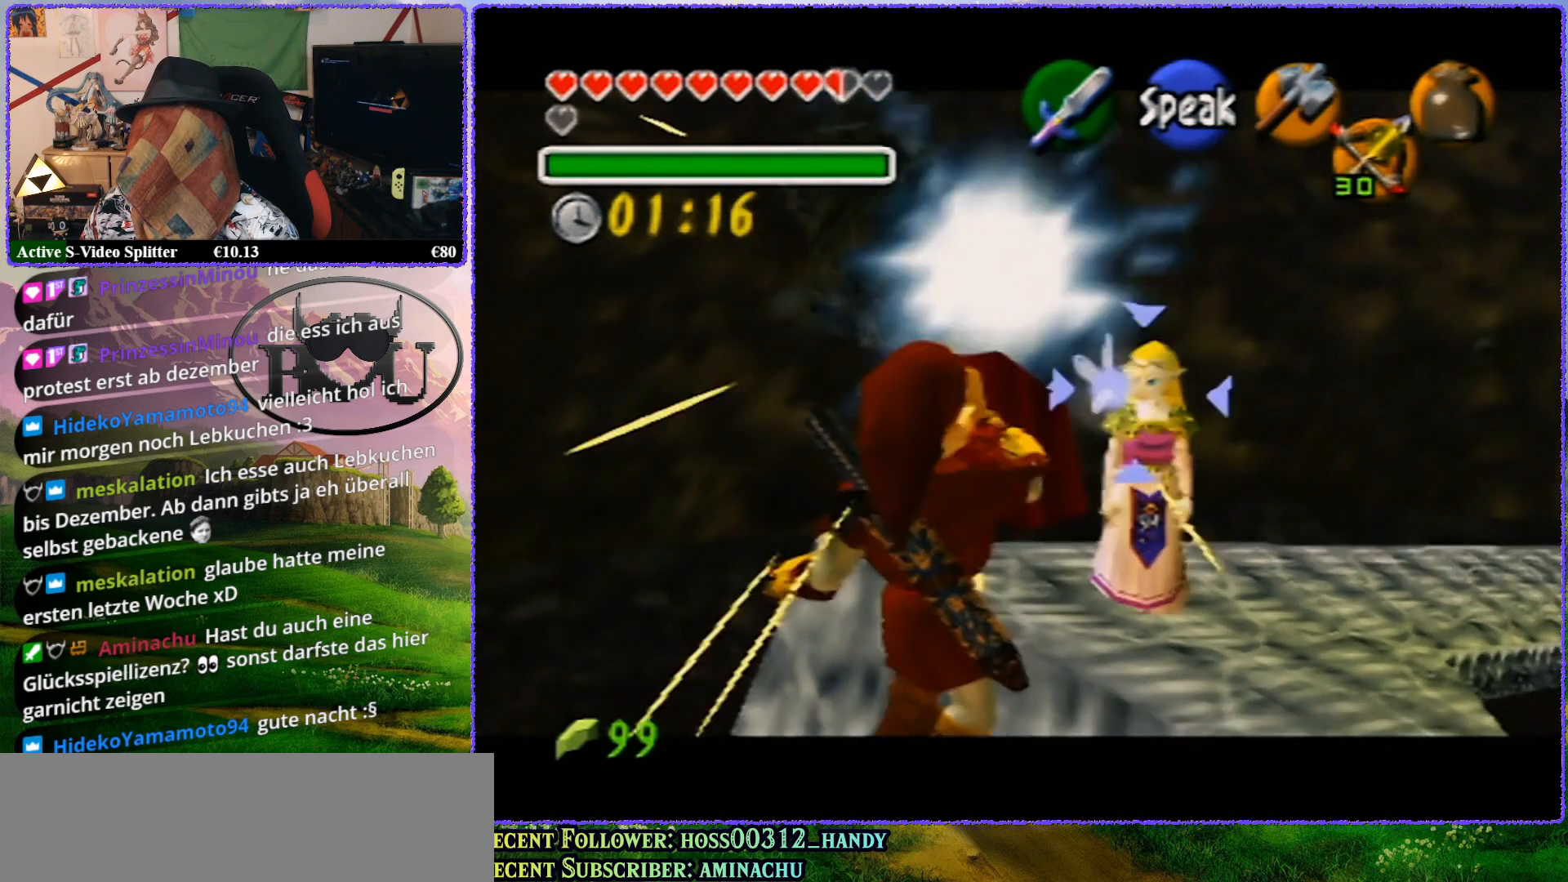
{"buttons": ["R1", "Z"], "left_stick": "center", "events": [[317, "left_stick", "center"]]}
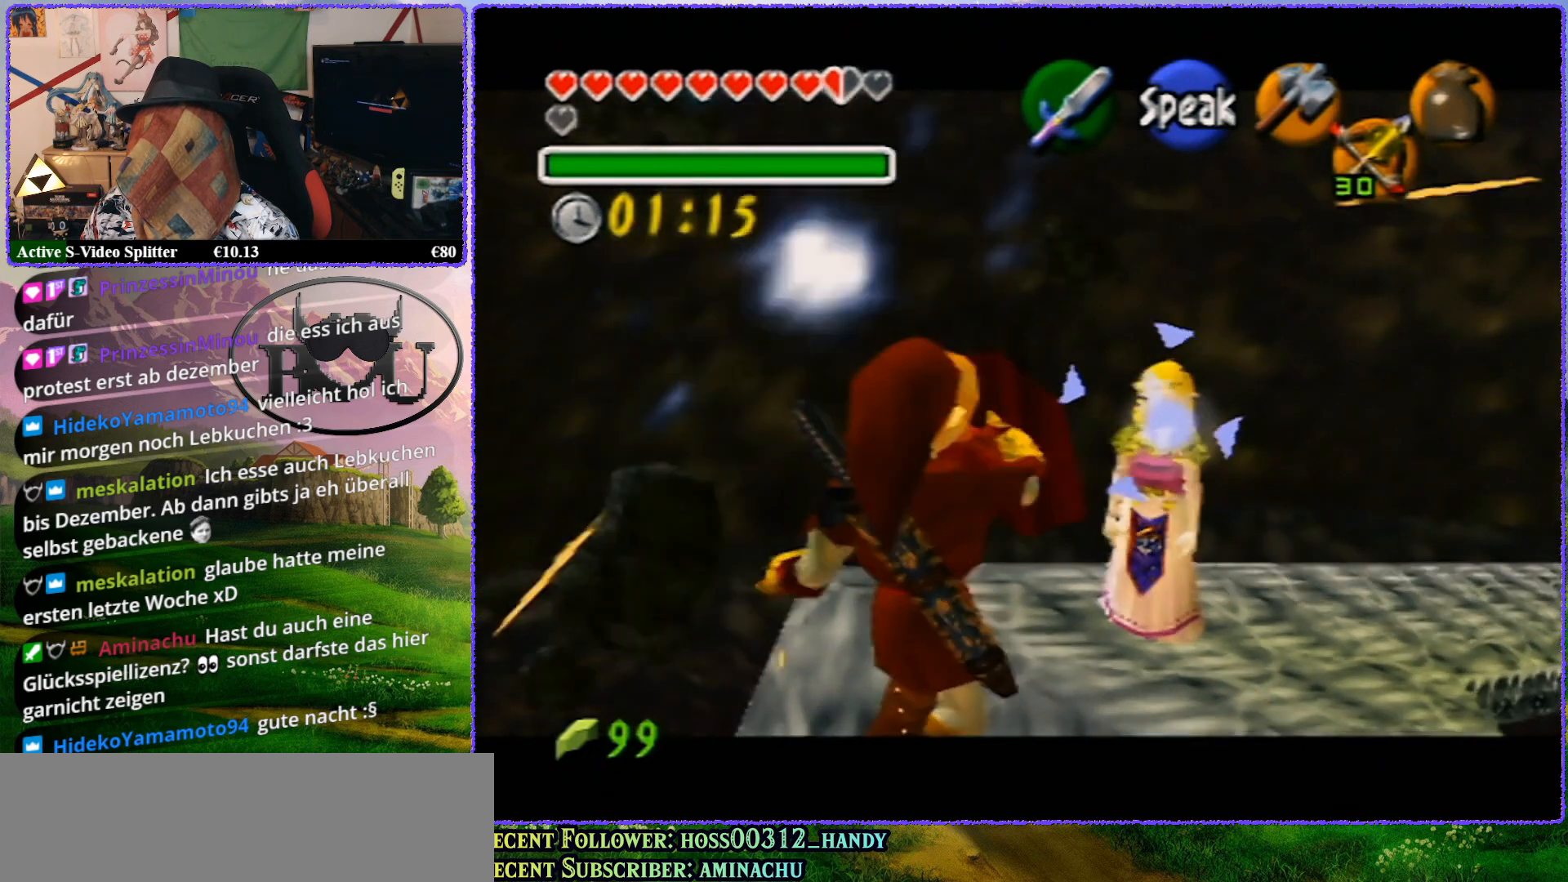
{"buttons": ["R1", "Z"], "left_stick": "up", "events": [[200, "left_stick", "up"]]}
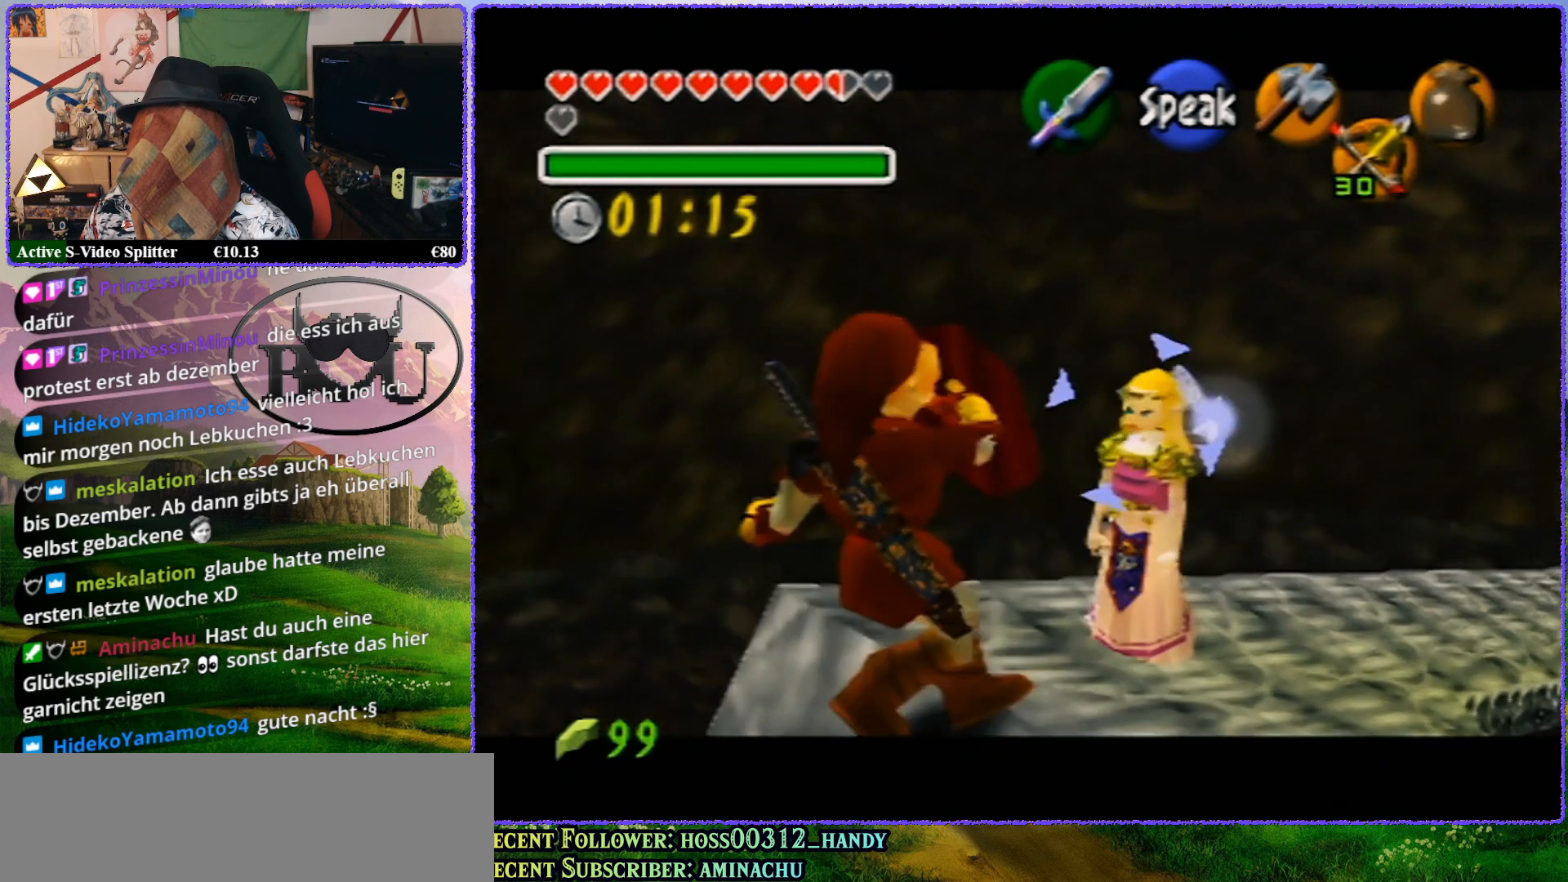
{"buttons": ["R1", "Z"], "left_stick": "up", "events": [[183, "left_stick", "center"], [450, "left_stick", "up"]]}